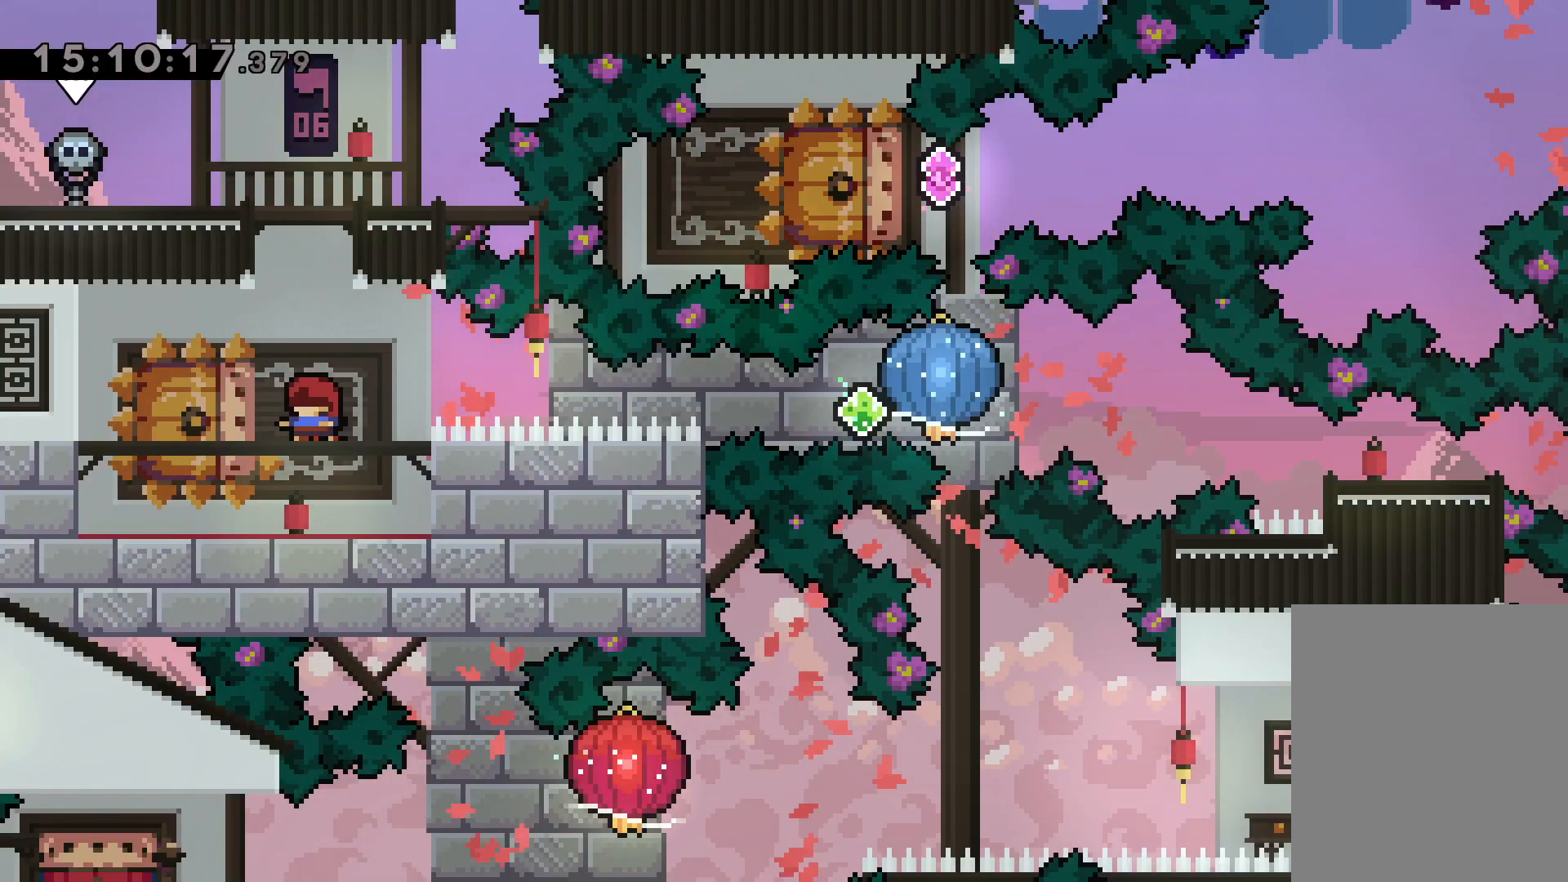
Gameplay with keyboard; each line is a JSON object with the keys held at the frame after it. "events" lists presses ("down") and releases ("up") of "dash", "down", "grab", "jump", "left", "right" and "up" between this image and that frame as [ms after this image, input, new state], when the widget could be followed in between. No other keys are recorded. Mouse input is not recorded. Key names are as the overlay labels them; some are game actions (e.g. jump) rather than physical keys.
{"keys": ["grab", "right"], "events": [[17, "down", "down"], [34, "left", "down"], [67, "dash", "down"], [234, "right", "down"], [250, "dash", "up"], [267, "jump", "down"], [300, "dash", "down"], [300, "down", "up"], [317, "left", "up"], [350, "jump", "up"], [367, "grab", "down"], [417, "dash", "up"]]}
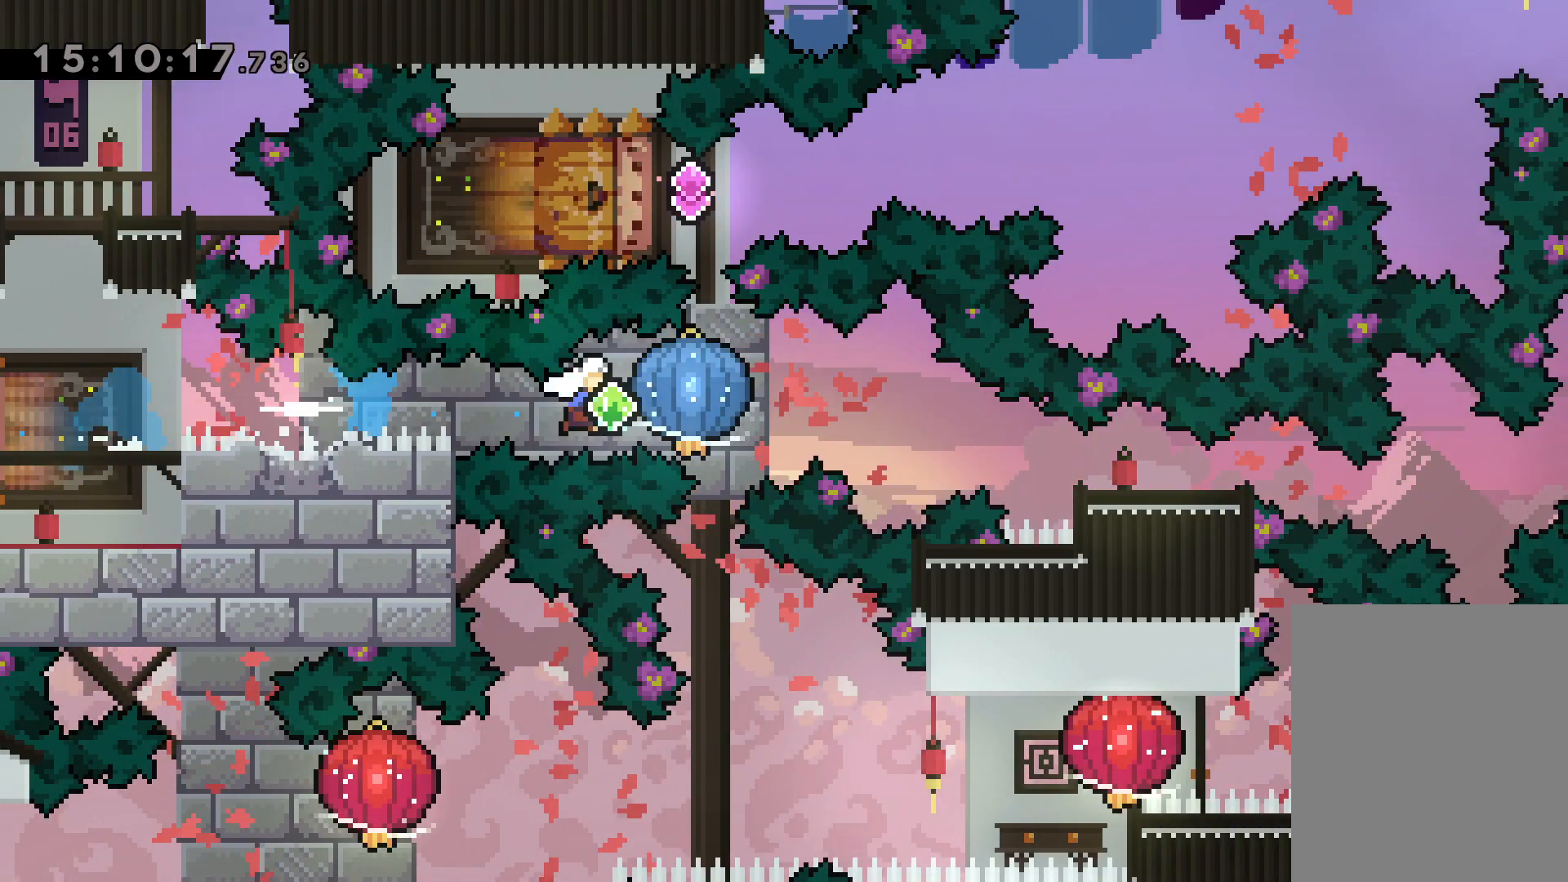
{"keys": ["down", "right"], "events": [[184, "grab", "up"], [200, "down", "down"], [217, "dash", "down"], [467, "dash", "up"]]}
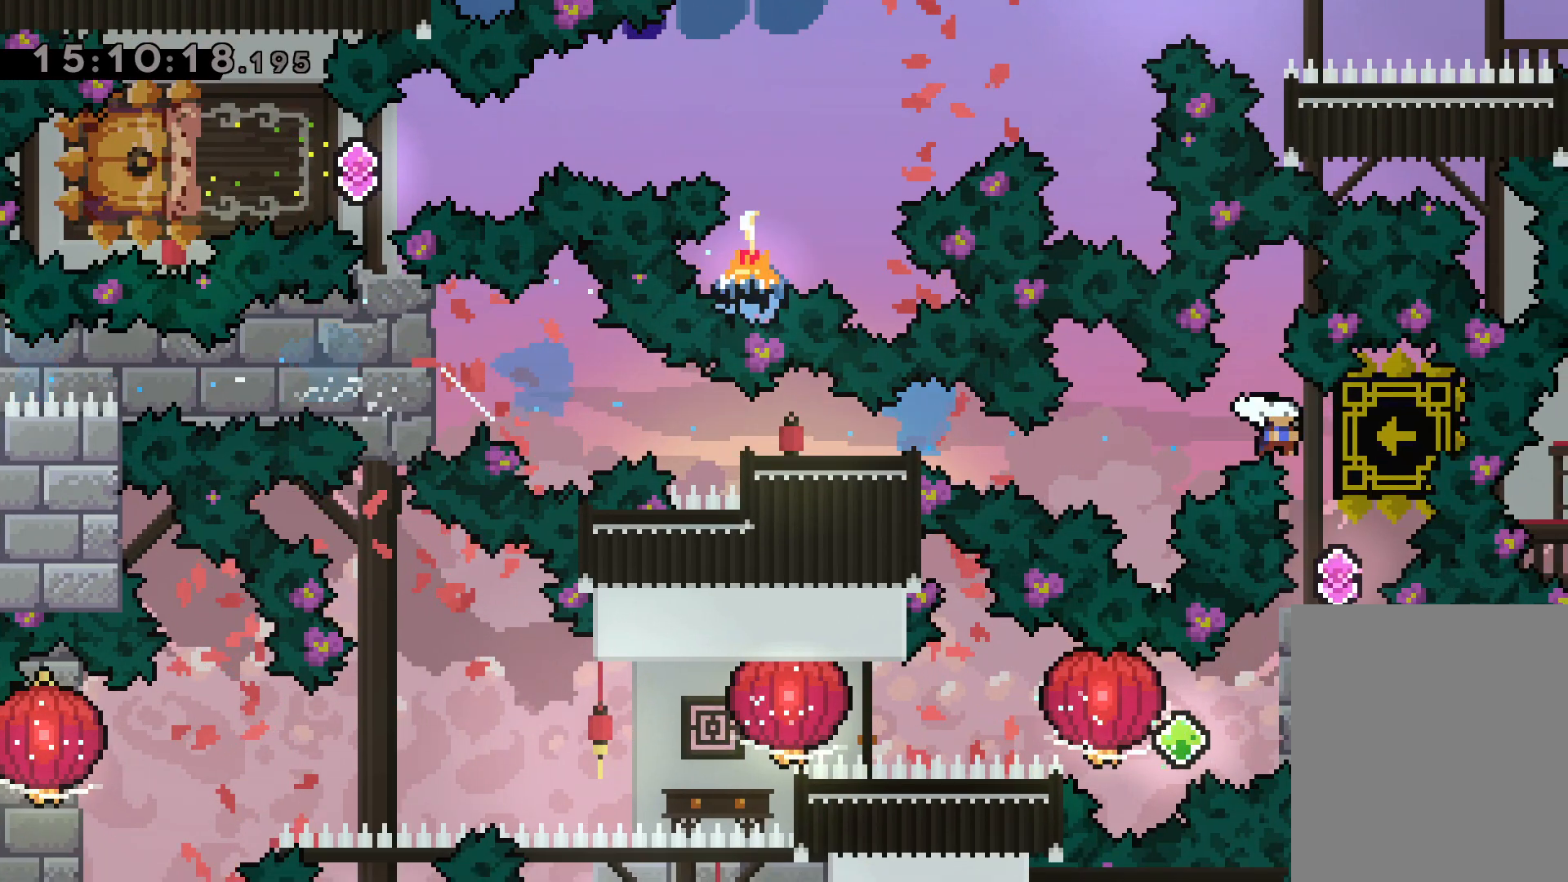
{"keys": [], "events": [[34, "down", "up"], [150, "right", "up"]]}
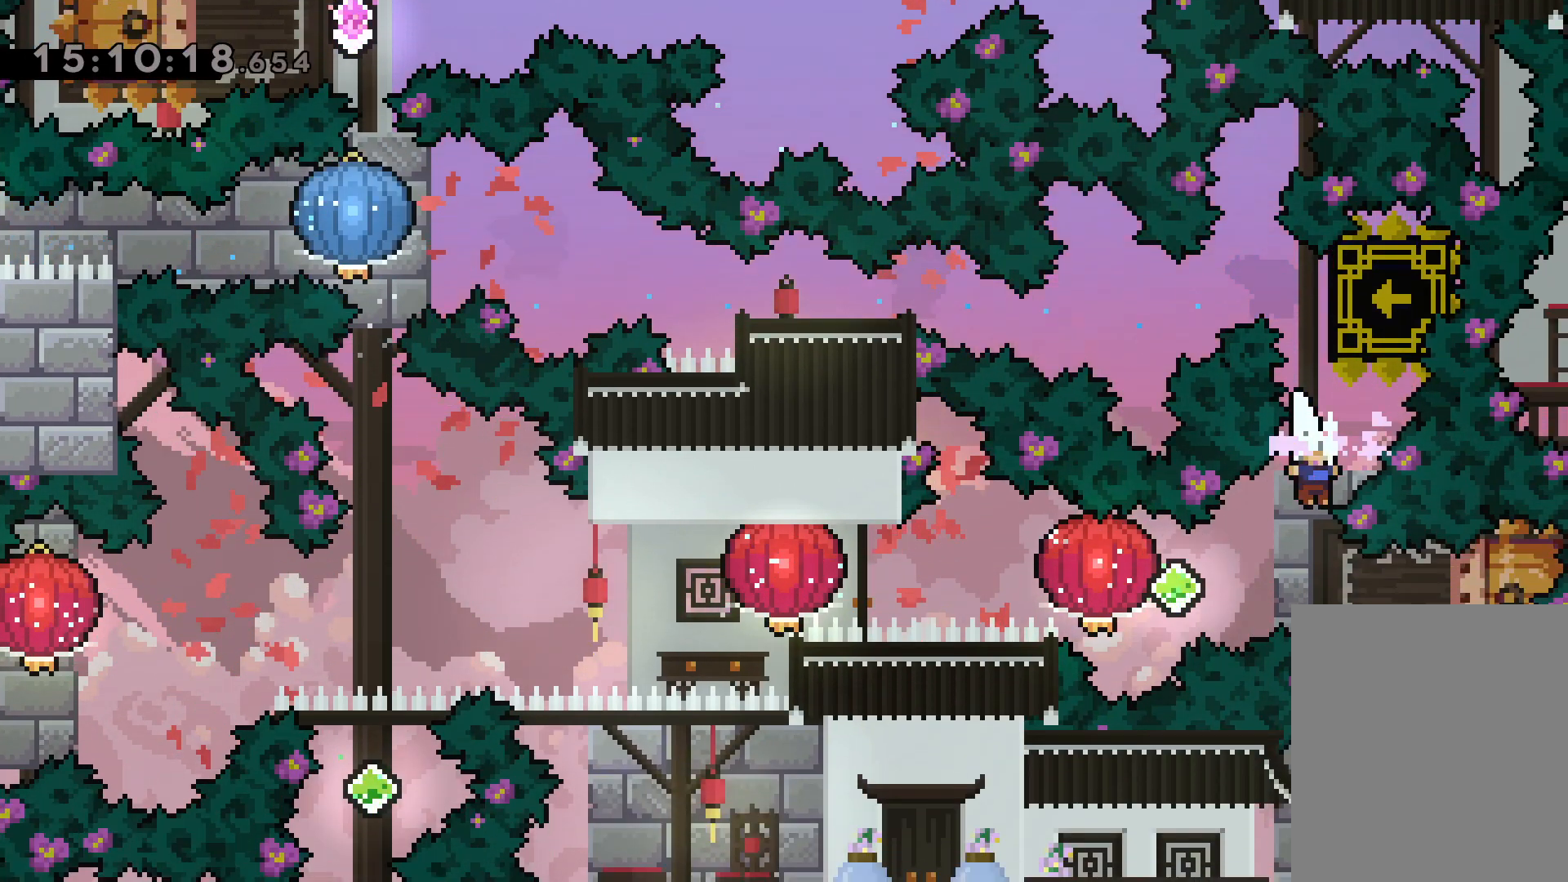
{"keys": ["grab", "left"], "events": [[67, "right", "down"], [100, "dash", "down"], [267, "dash", "up"], [267, "left", "down"], [284, "jump", "down"], [317, "dash", "down"], [350, "jump", "up"], [350, "right", "up"], [384, "grab", "down"], [467, "dash", "up"]]}
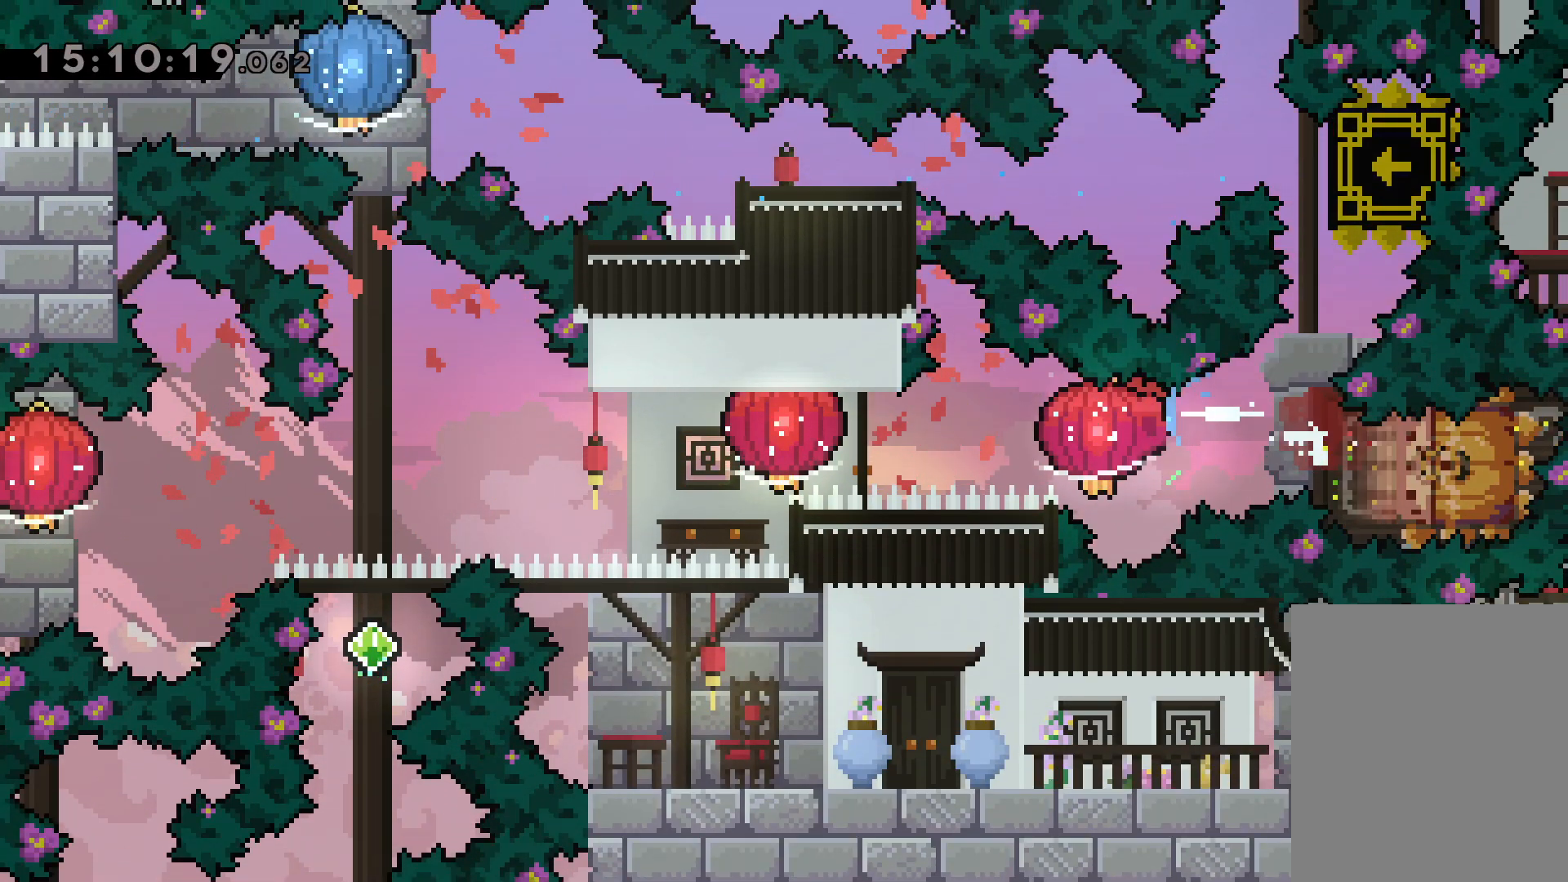
{"keys": ["grab", "left"], "events": [[134, "dash", "down"], [150, "grab", "up"], [217, "grab", "down"], [267, "dash", "up"]]}
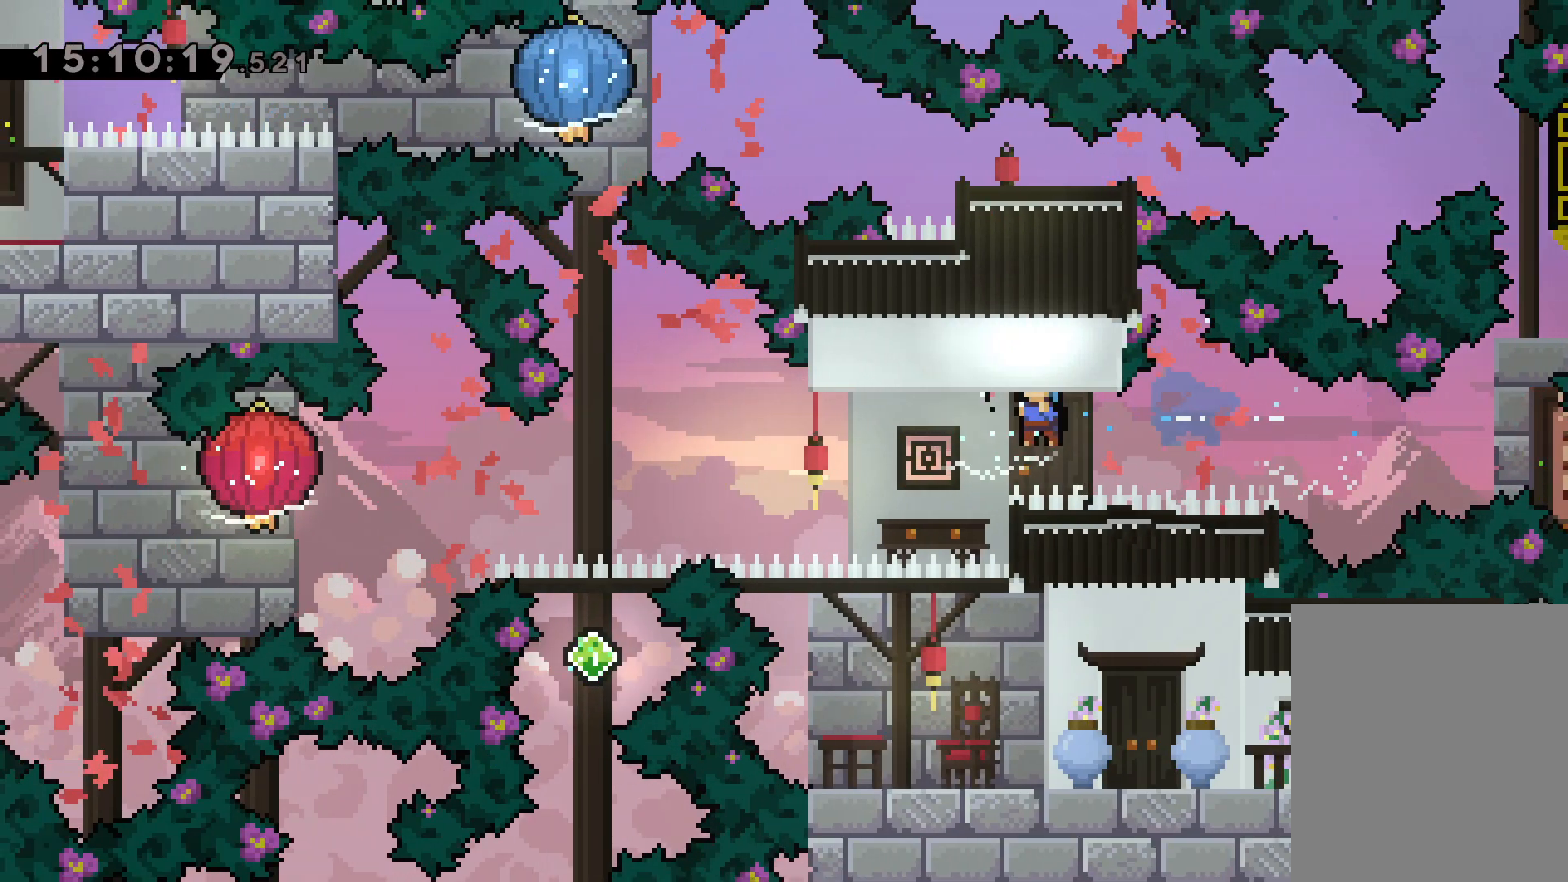
{"keys": ["down", "grab", "left"], "events": [[50, "down", "down"], [67, "grab", "up"], [184, "grab", "down"]]}
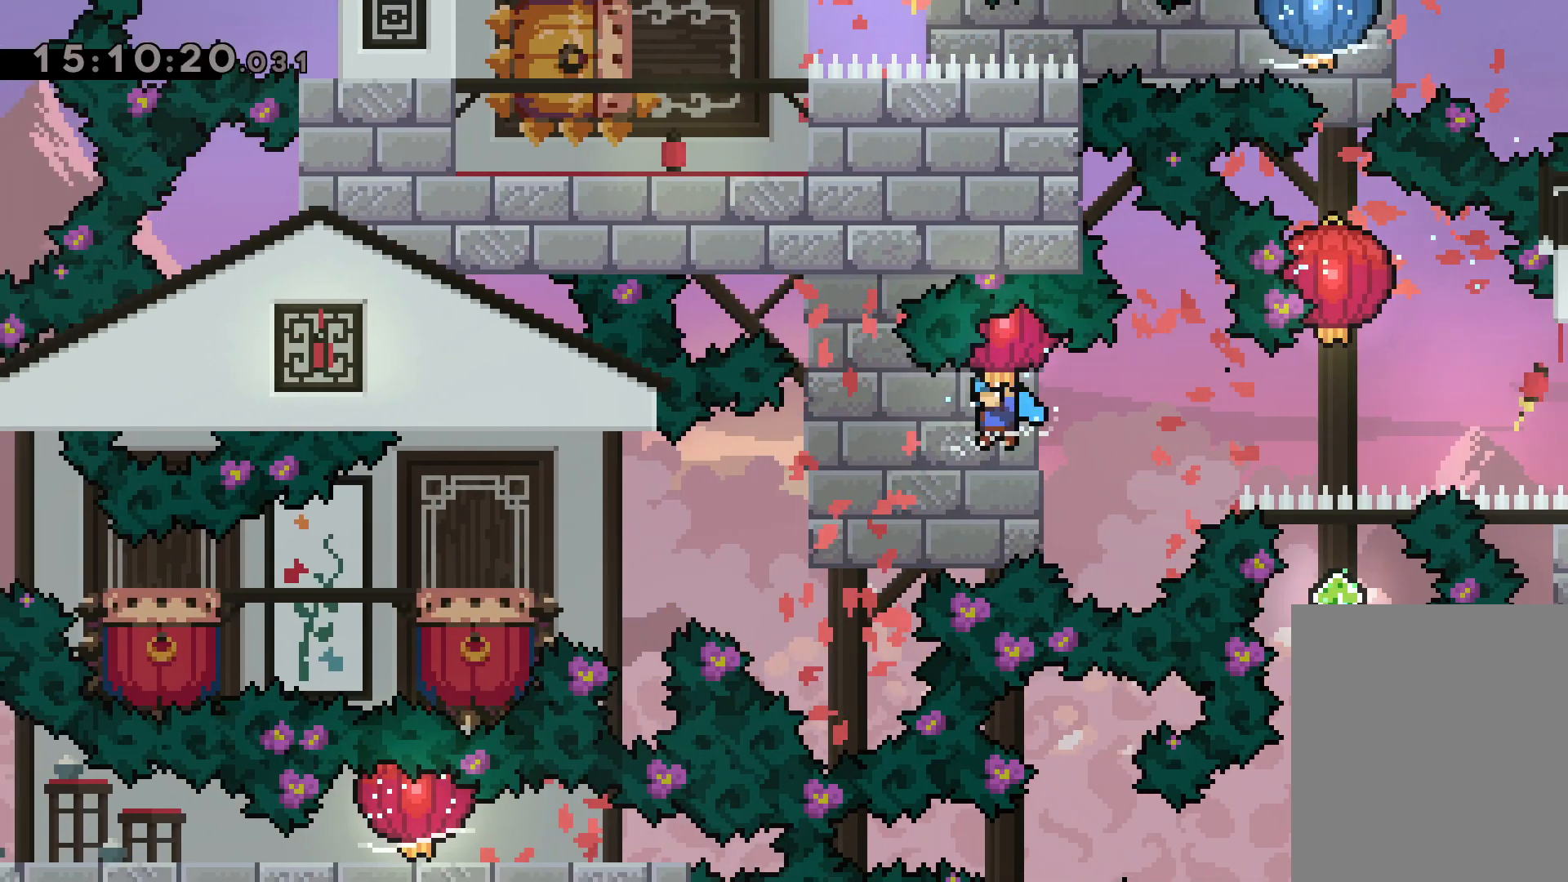
{"keys": ["jump", "left"], "events": [[300, "grab", "up"], [350, "down", "up"], [384, "jump", "down"]]}
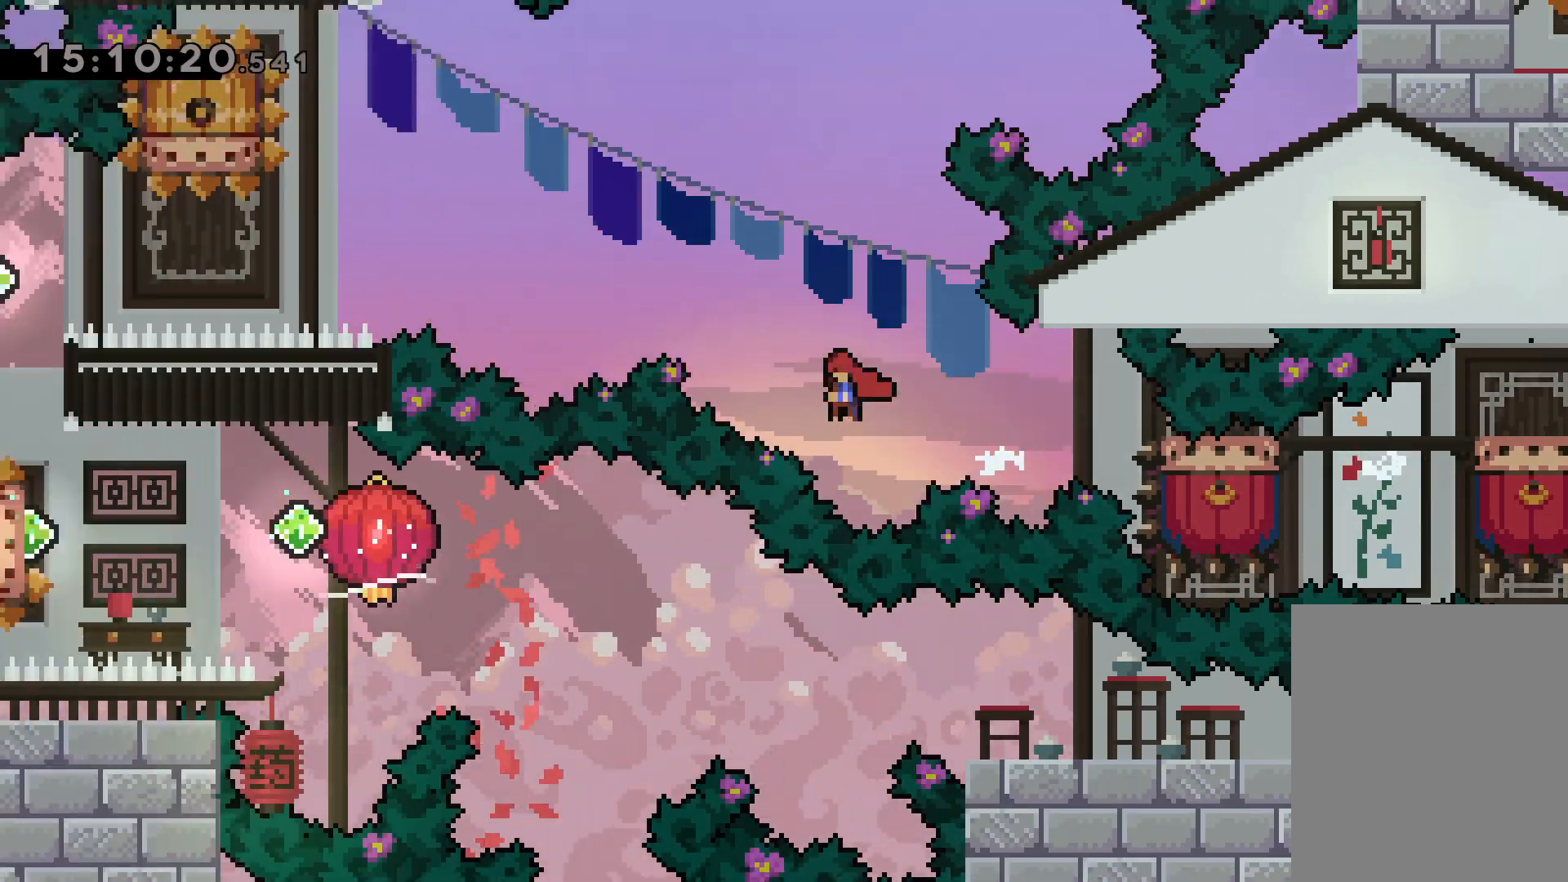
{"keys": ["dash", "down"], "events": [[350, "jump", "up"], [350, "left", "up"], [384, "dash", "down"], [384, "down", "down"]]}
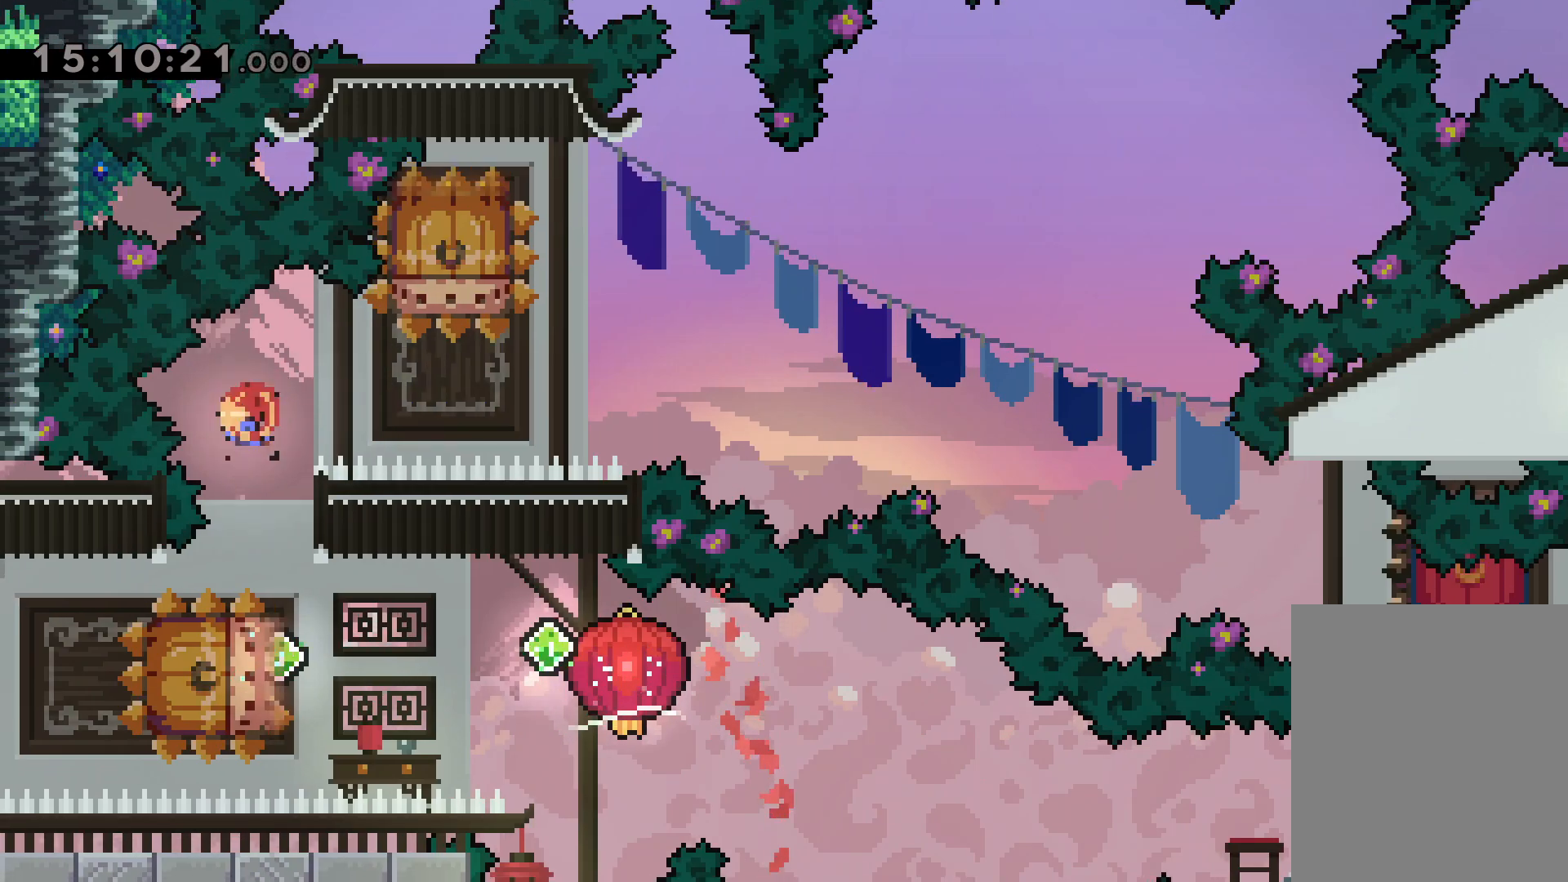
{"keys": ["dash", "down", "grab", "right"], "events": [[67, "dash", "up"], [84, "down", "up"], [167, "dash", "down"], [167, "left", "down"], [317, "dash", "up"], [317, "jump", "down"], [334, "right", "down"], [350, "down", "down"], [367, "dash", "down"], [400, "left", "up"], [417, "jump", "up"], [450, "grab", "down"]]}
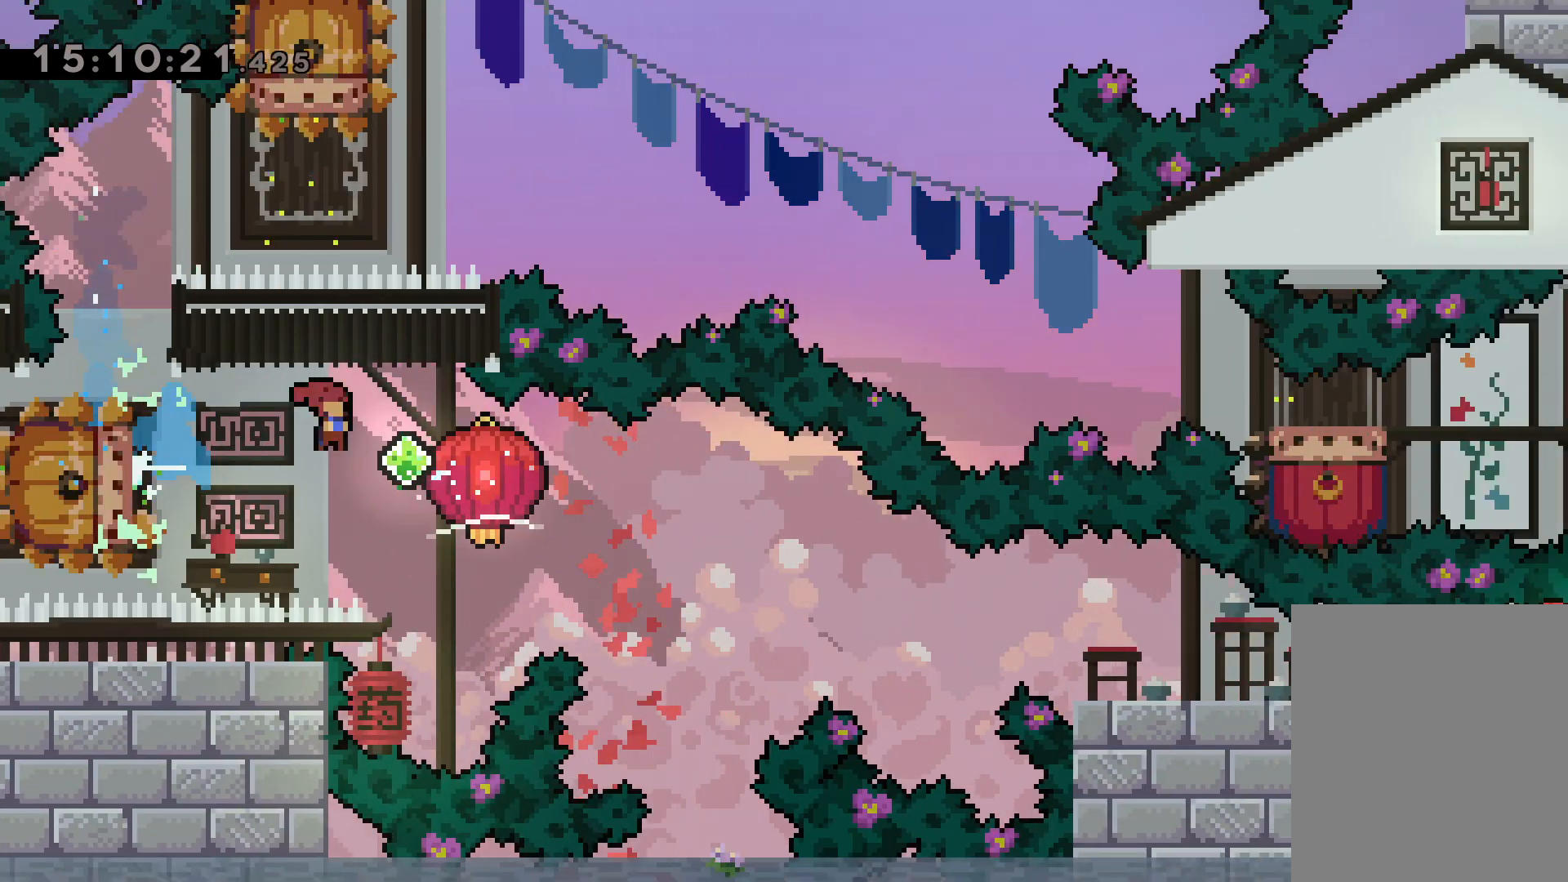
{"keys": ["dash", "down", "grab", "right"], "events": [[50, "dash", "up"], [284, "dash", "down"]]}
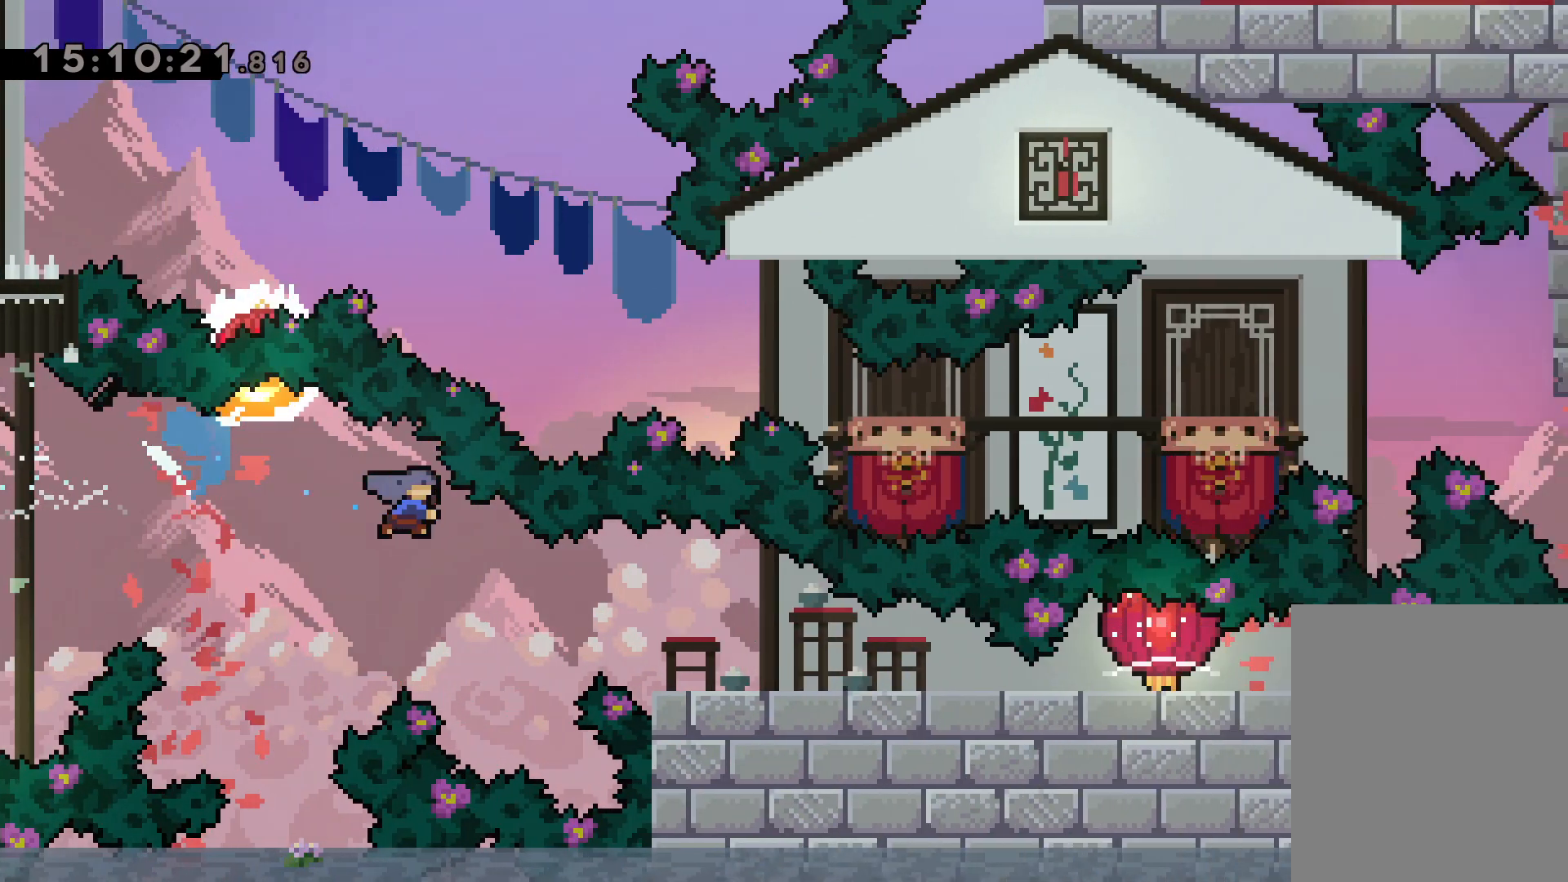
{"keys": ["down", "grab", "right"], "events": [[17, "dash", "up"], [117, "dash", "down"], [334, "dash", "up"]]}
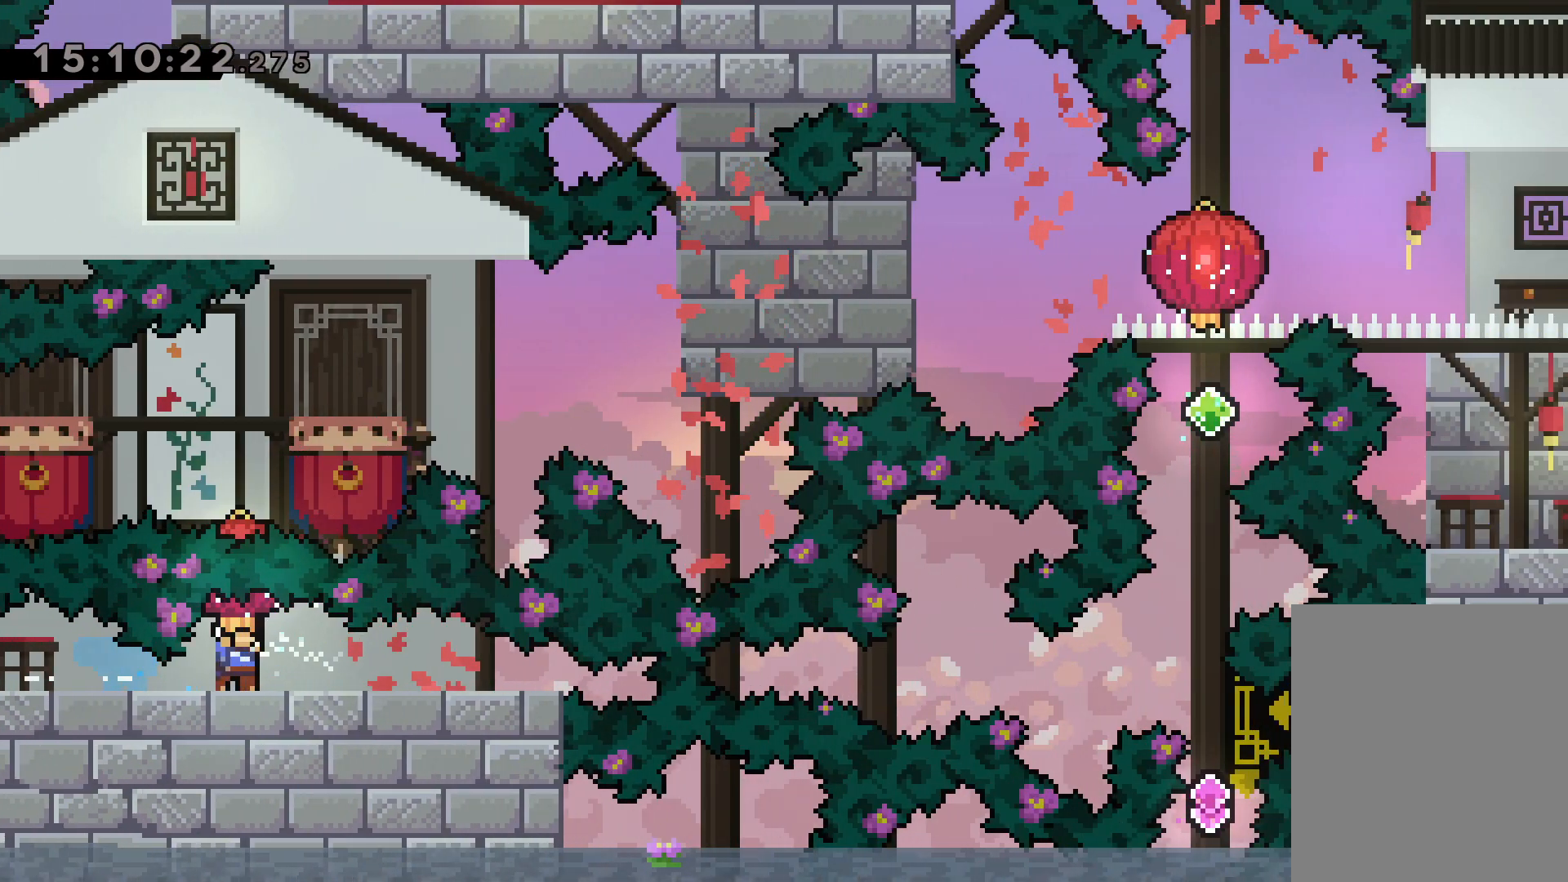
{"keys": [], "events": [[67, "down", "up"], [67, "grab", "up"], [117, "dash", "down"], [334, "dash", "up"], [434, "right", "up"]]}
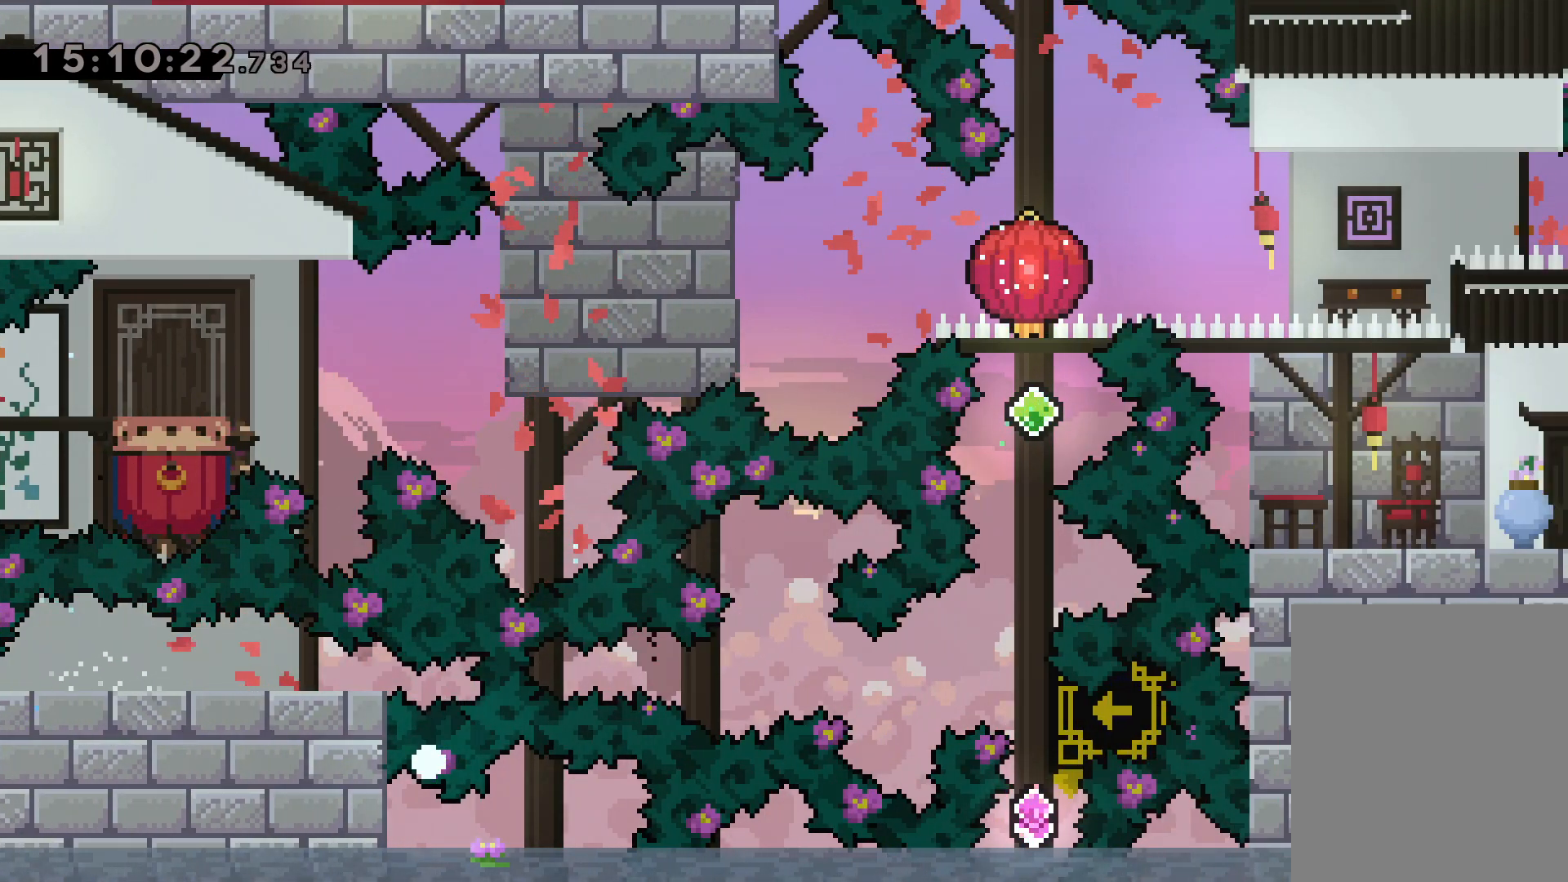
{"keys": [], "events": []}
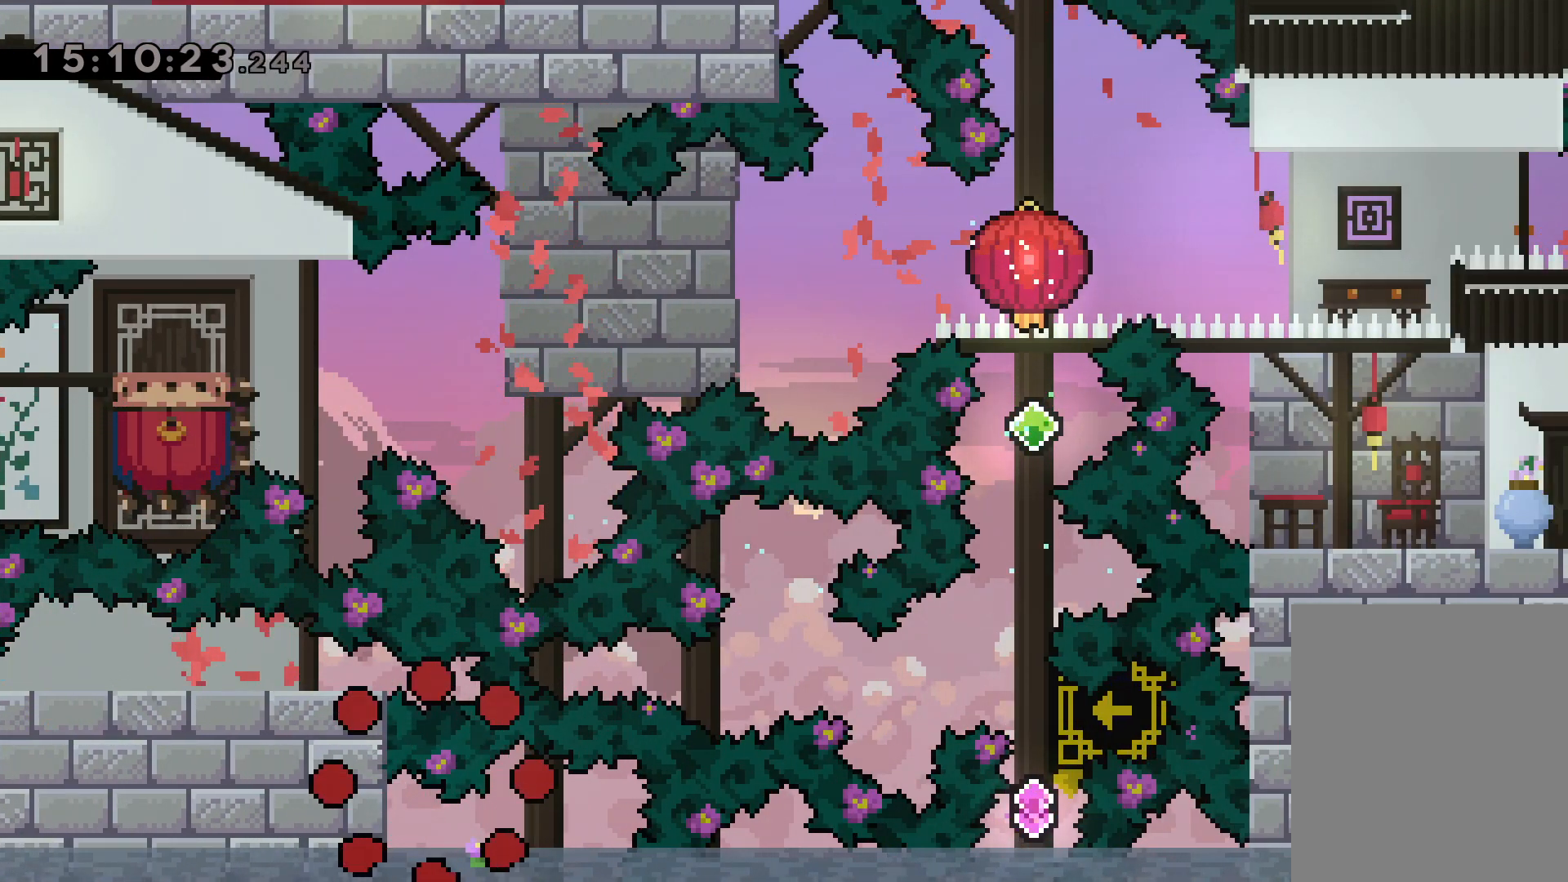
{"keys": [], "events": []}
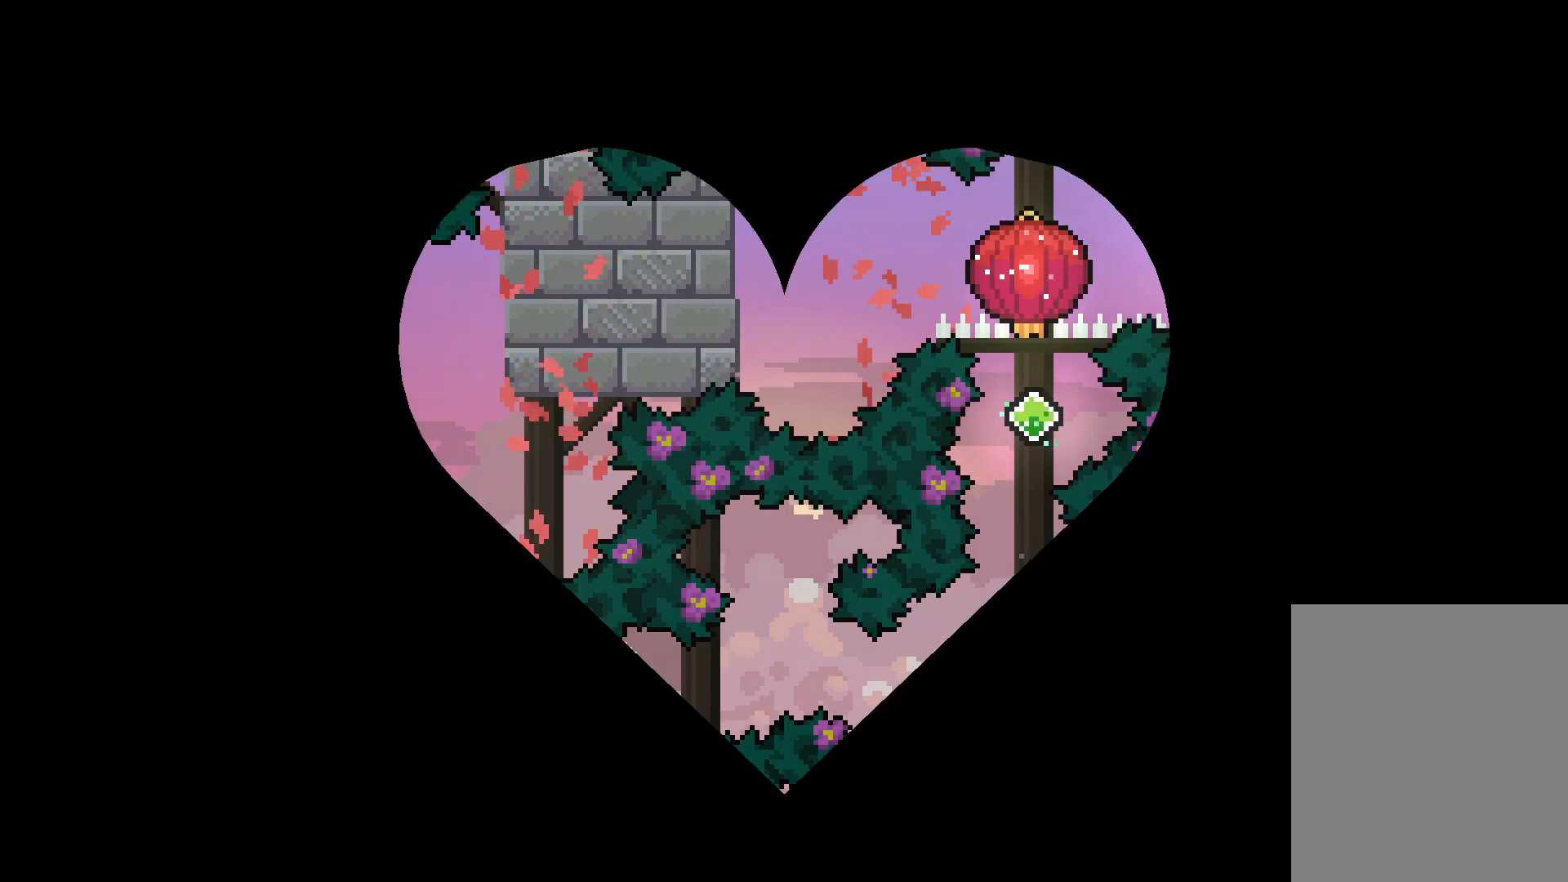
{"keys": [], "events": []}
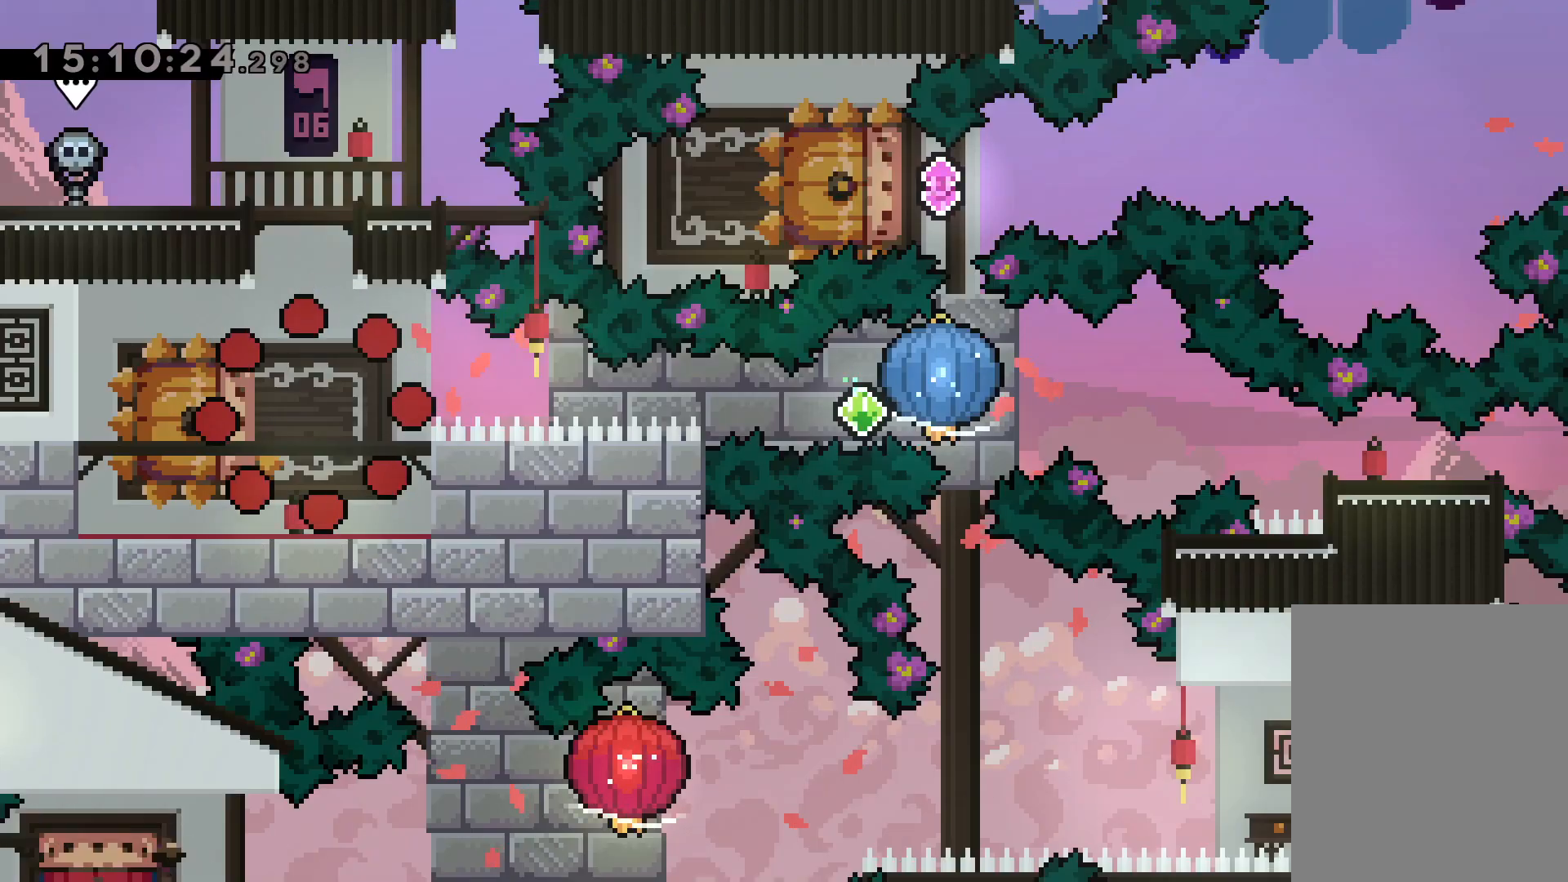
{"keys": ["dash", "down", "left"], "events": [[334, "down", "down"], [350, "left", "down"], [384, "dash", "down"]]}
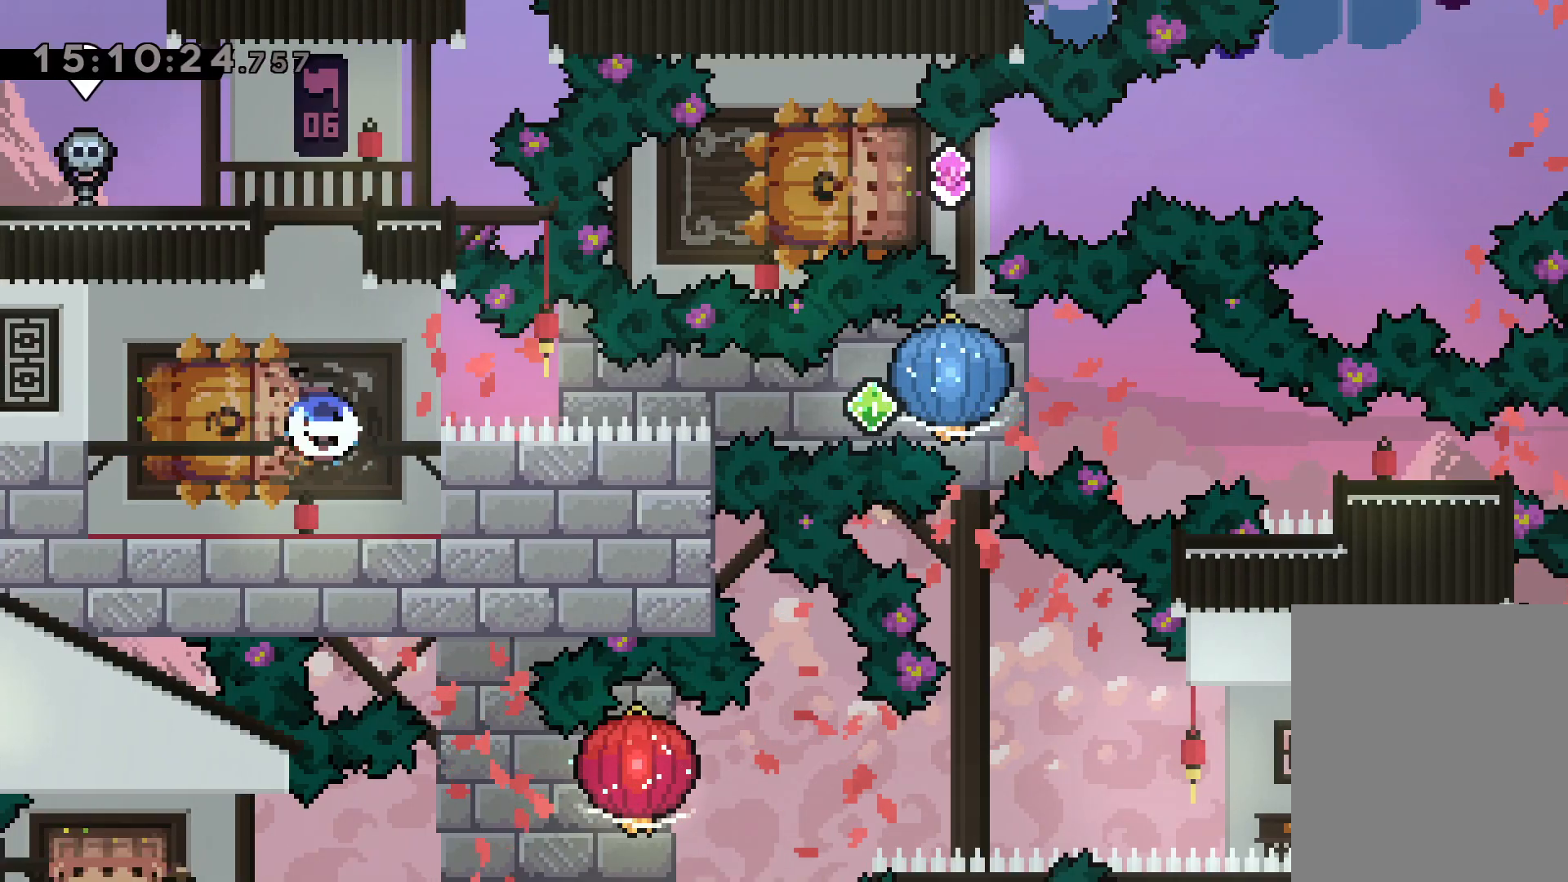
{"keys": ["grab", "right"], "events": [[34, "right", "down"], [67, "dash", "up"], [100, "jump", "down"], [117, "dash", "down"], [134, "down", "up"], [134, "left", "up"], [150, "jump", "up"], [184, "grab", "down"], [267, "dash", "up"]]}
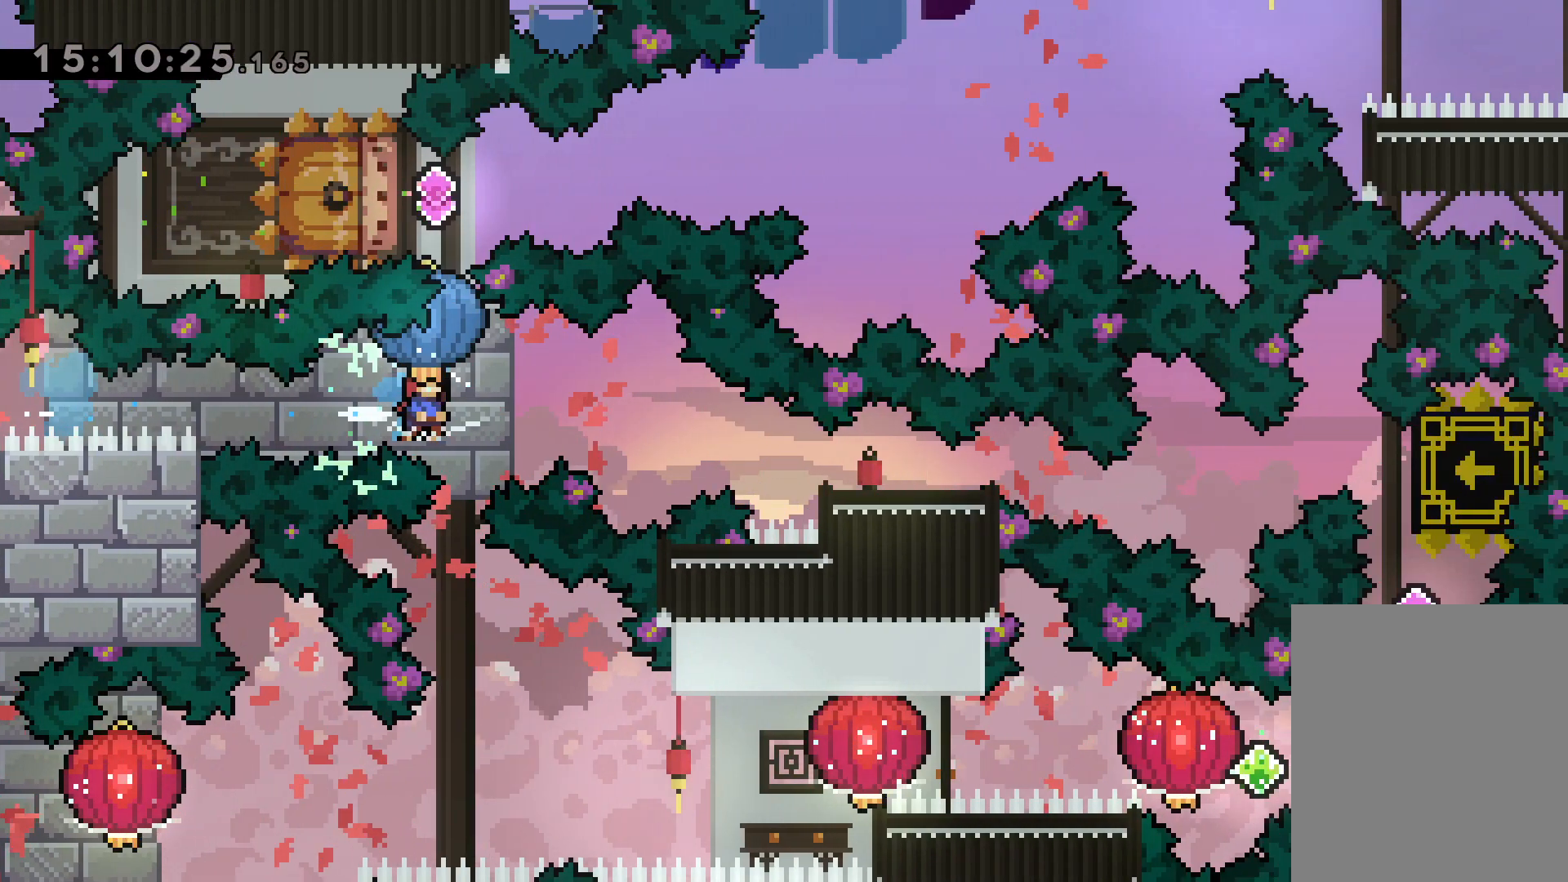
{"keys": [], "events": [[17, "grab", "up"], [34, "down", "down"], [50, "dash", "down"], [267, "dash", "up"], [367, "down", "up"], [500, "right", "up"]]}
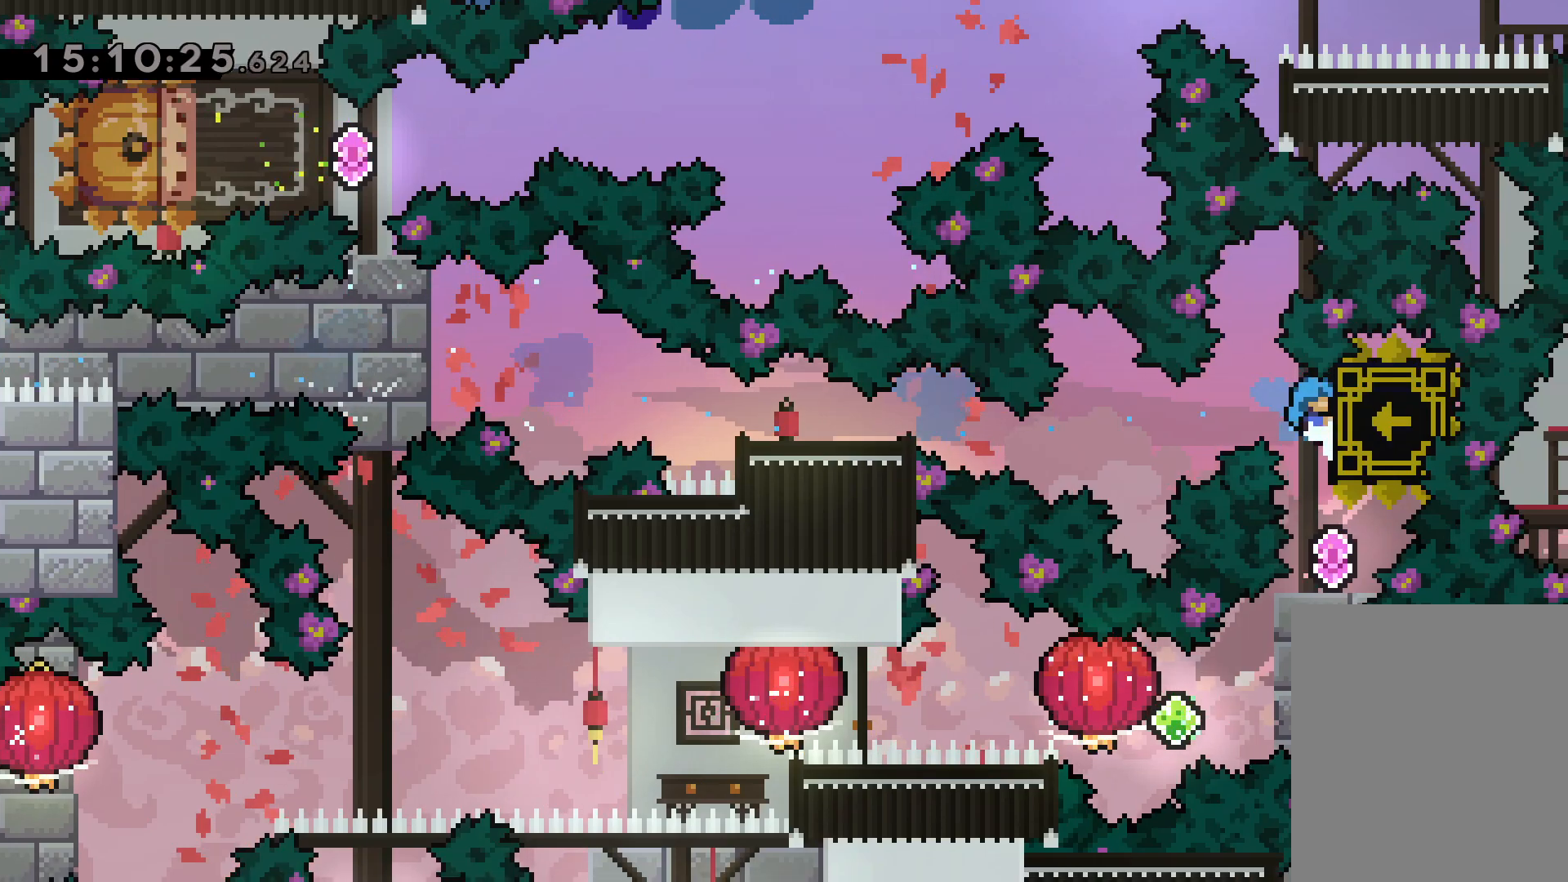
{"keys": ["dash", "right"], "events": [[417, "right", "down"], [434, "dash", "down"]]}
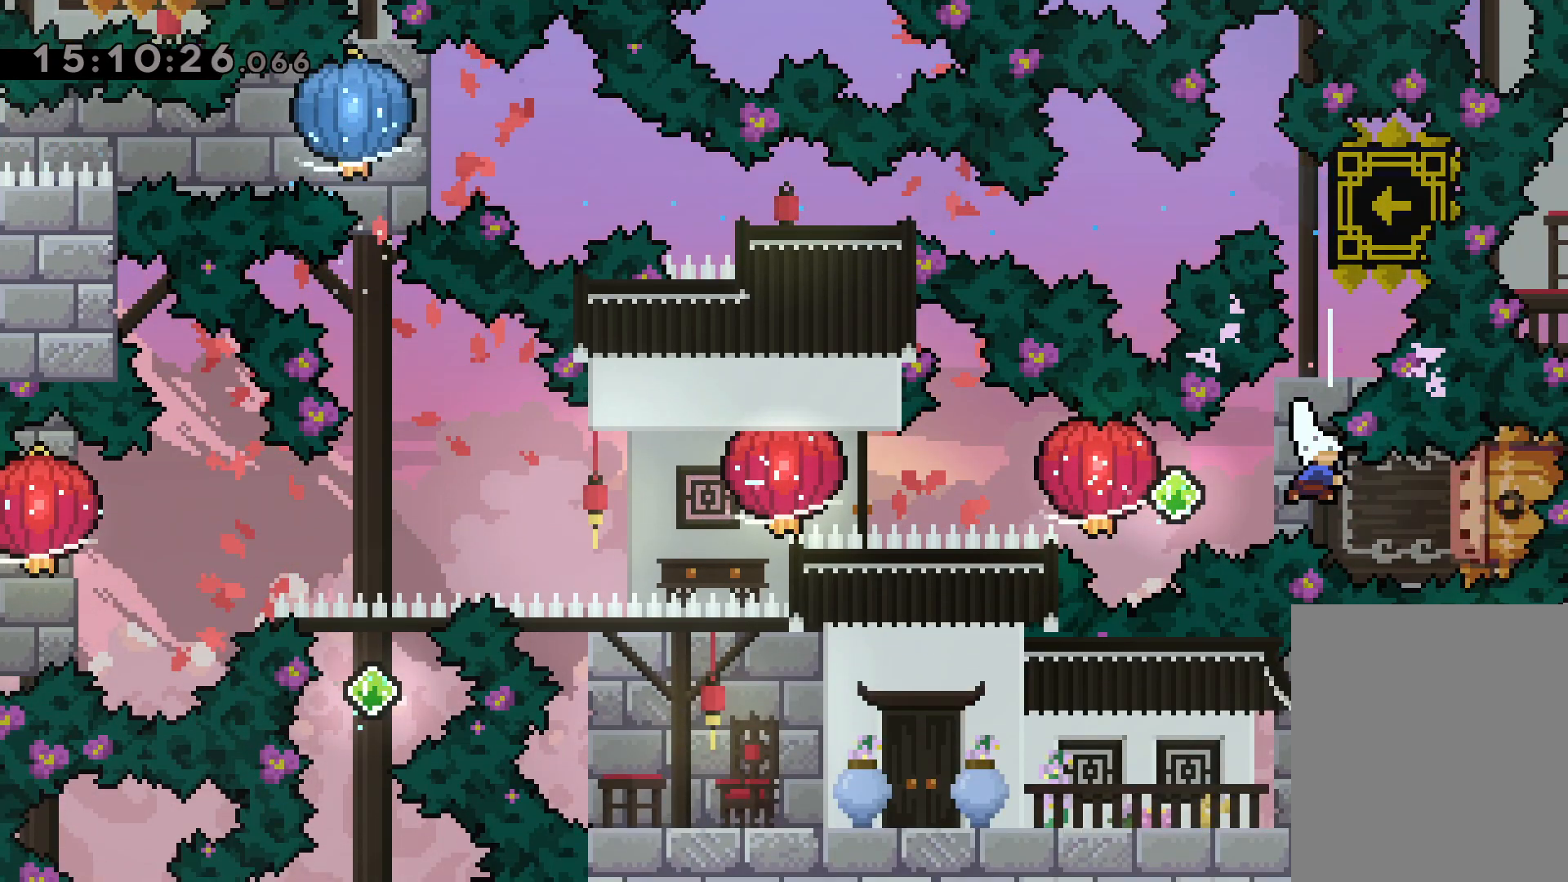
{"keys": ["dash", "left"], "events": [[117, "dash", "up"], [117, "jump", "down"], [117, "left", "down"], [150, "dash", "down"], [184, "jump", "up"], [200, "right", "up"], [234, "grab", "down"], [334, "dash", "up"], [500, "dash", "down"], [500, "grab", "up"]]}
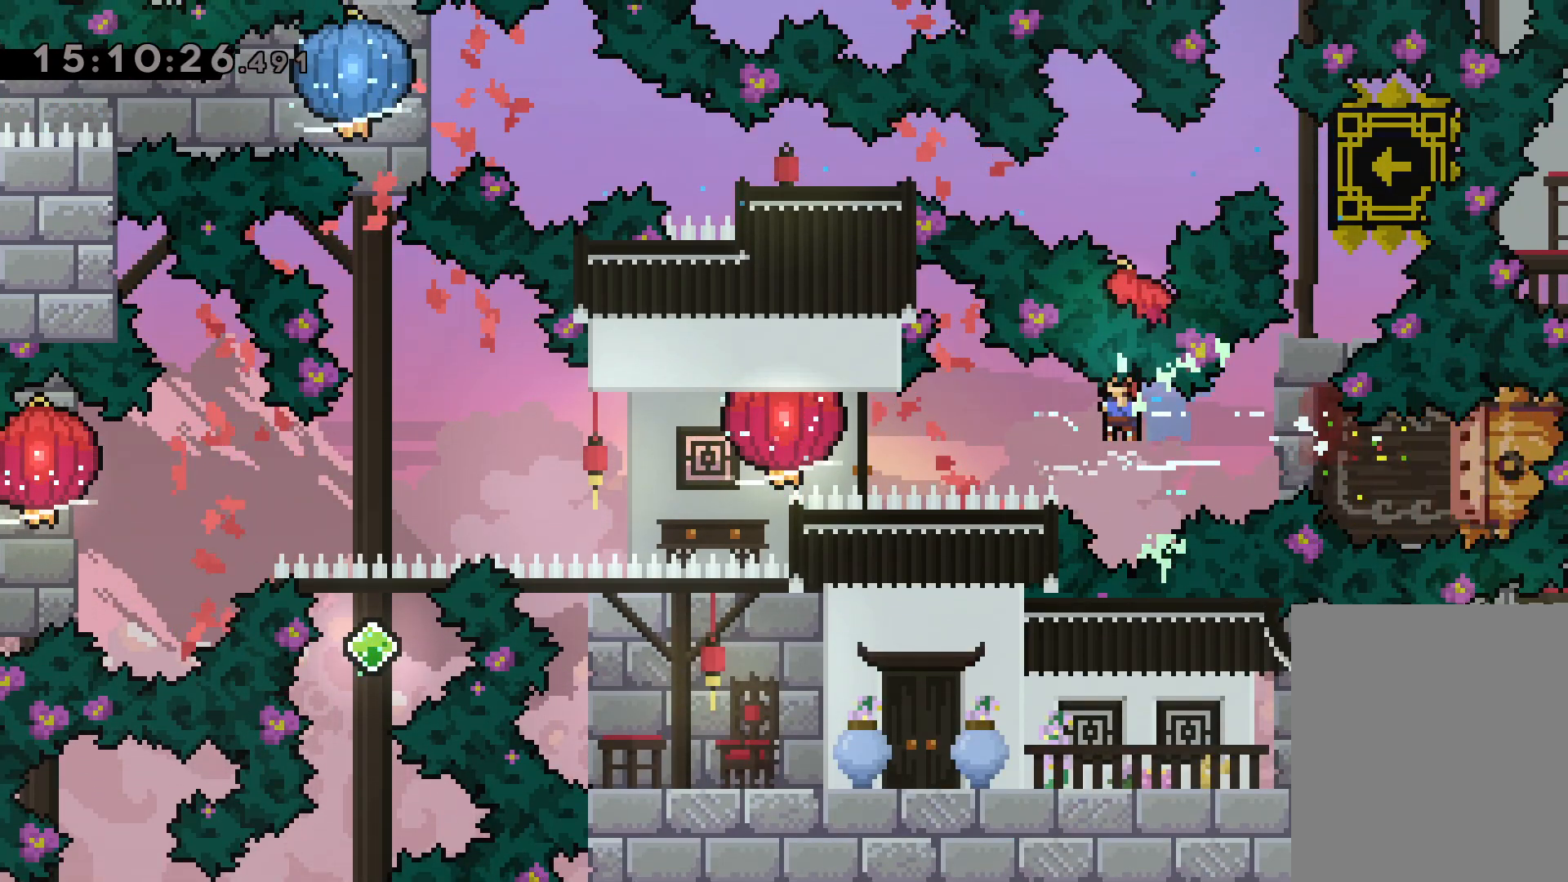
{"keys": ["down", "left"], "events": [[84, "grab", "down"], [150, "dash", "up"], [384, "down", "down"], [417, "grab", "up"]]}
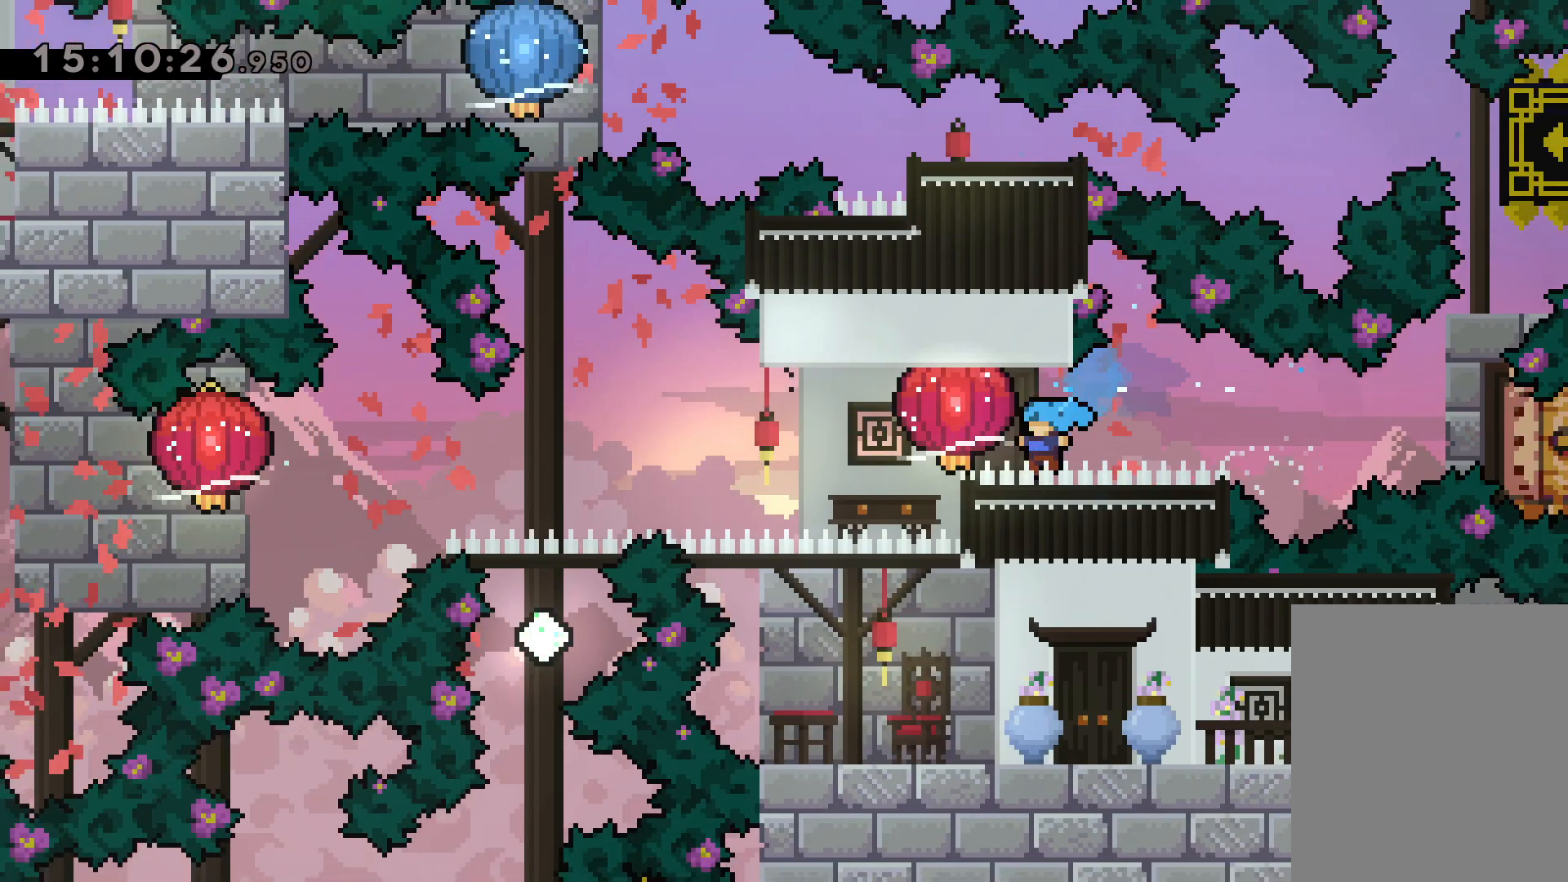
{"keys": [], "events": [[67, "grab", "down"], [234, "grab", "up"], [284, "down", "up"], [317, "left", "up"]]}
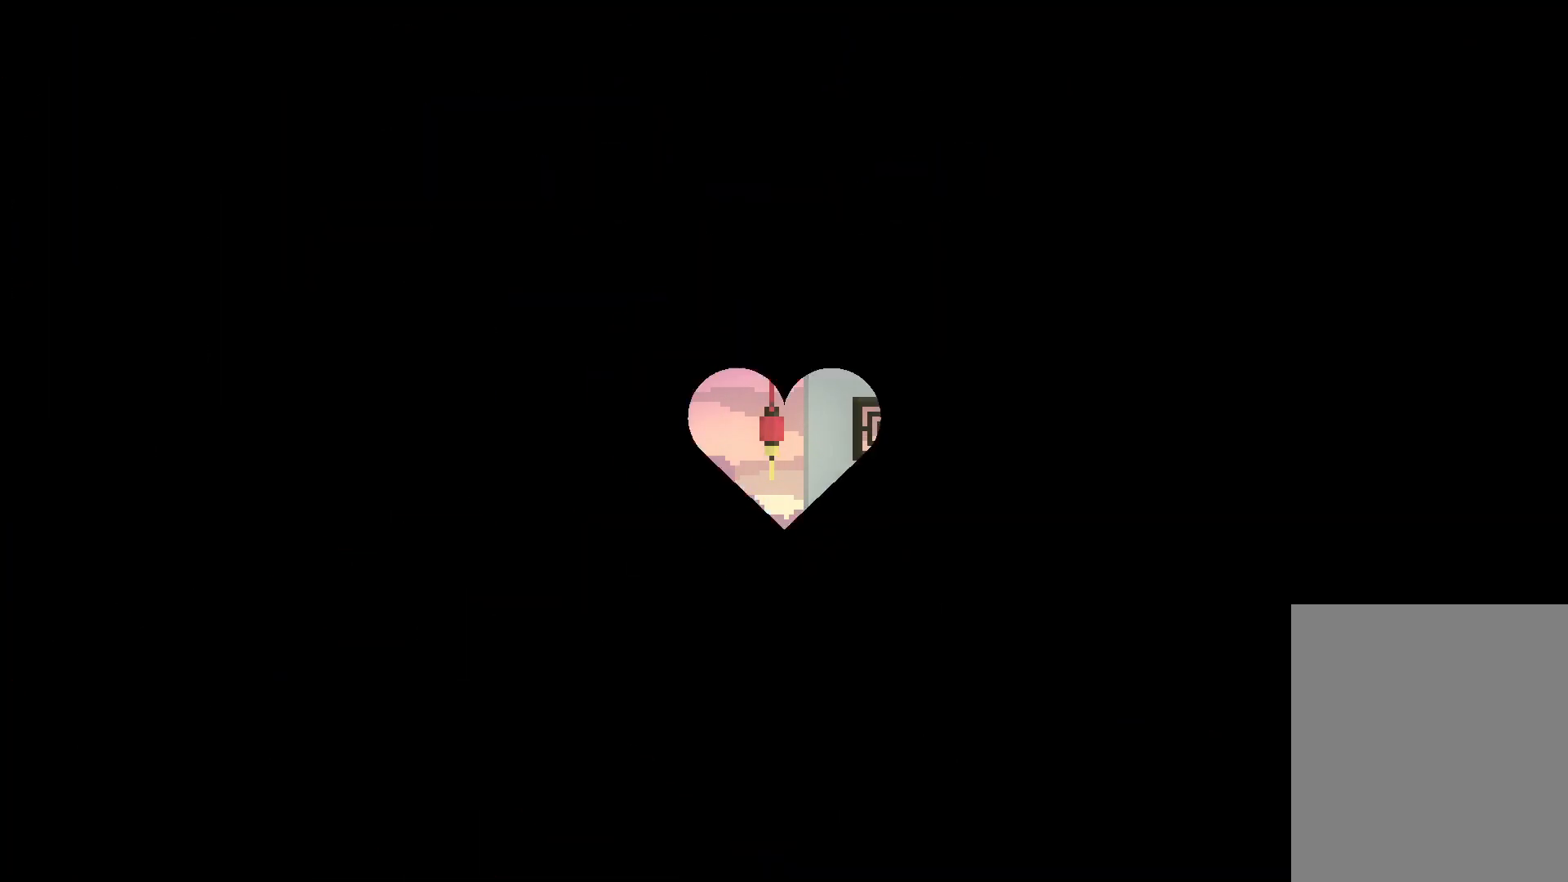
{"keys": [], "events": []}
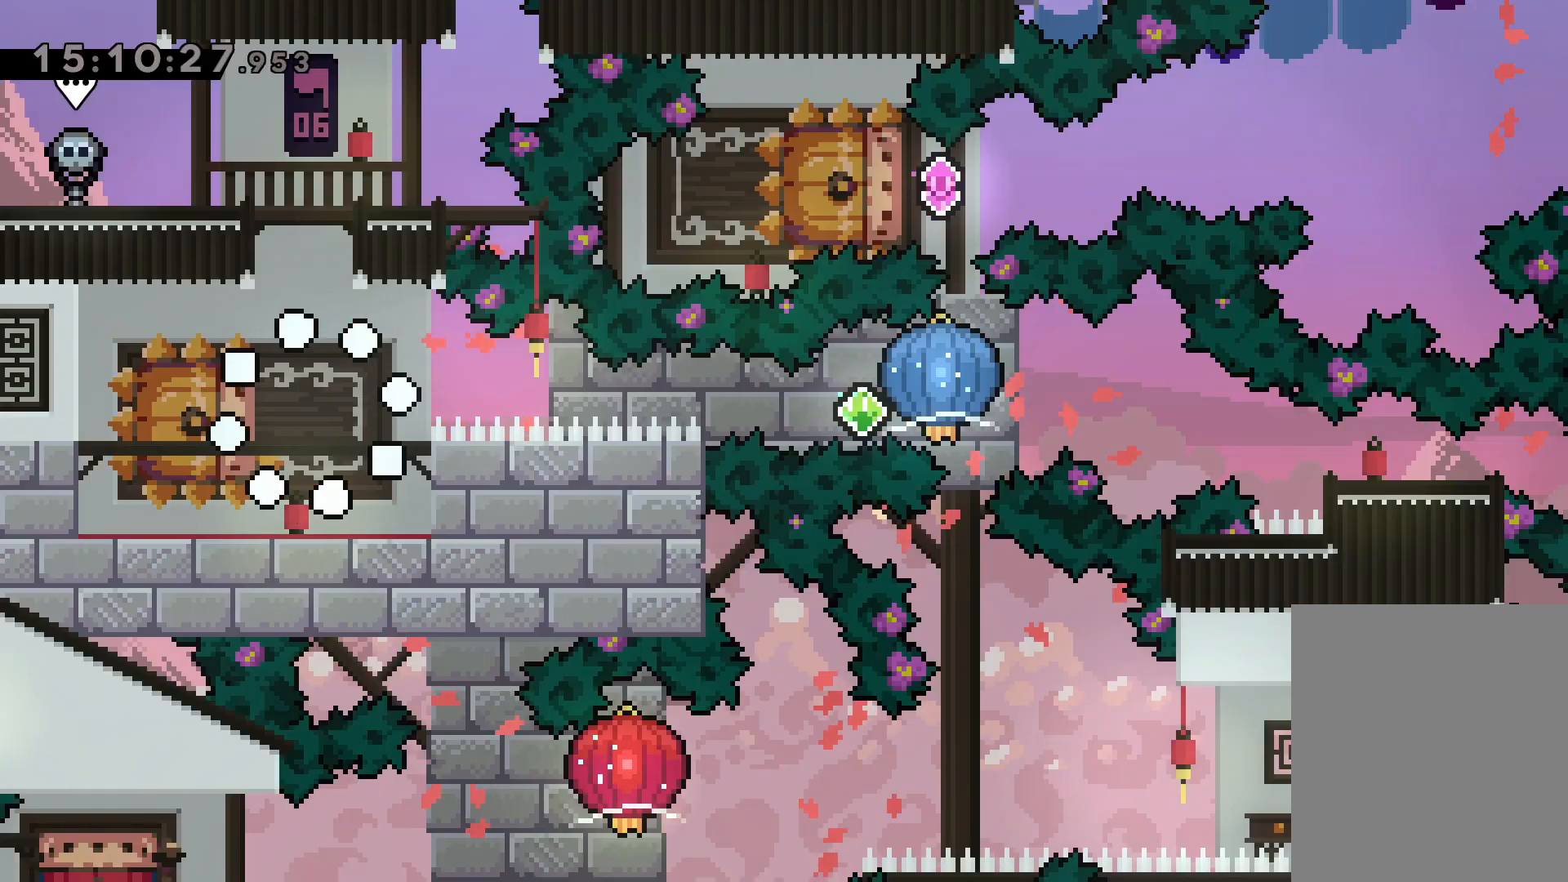
{"keys": ["dash", "down", "left"], "events": [[350, "down", "down"], [350, "left", "down"], [384, "dash", "down"]]}
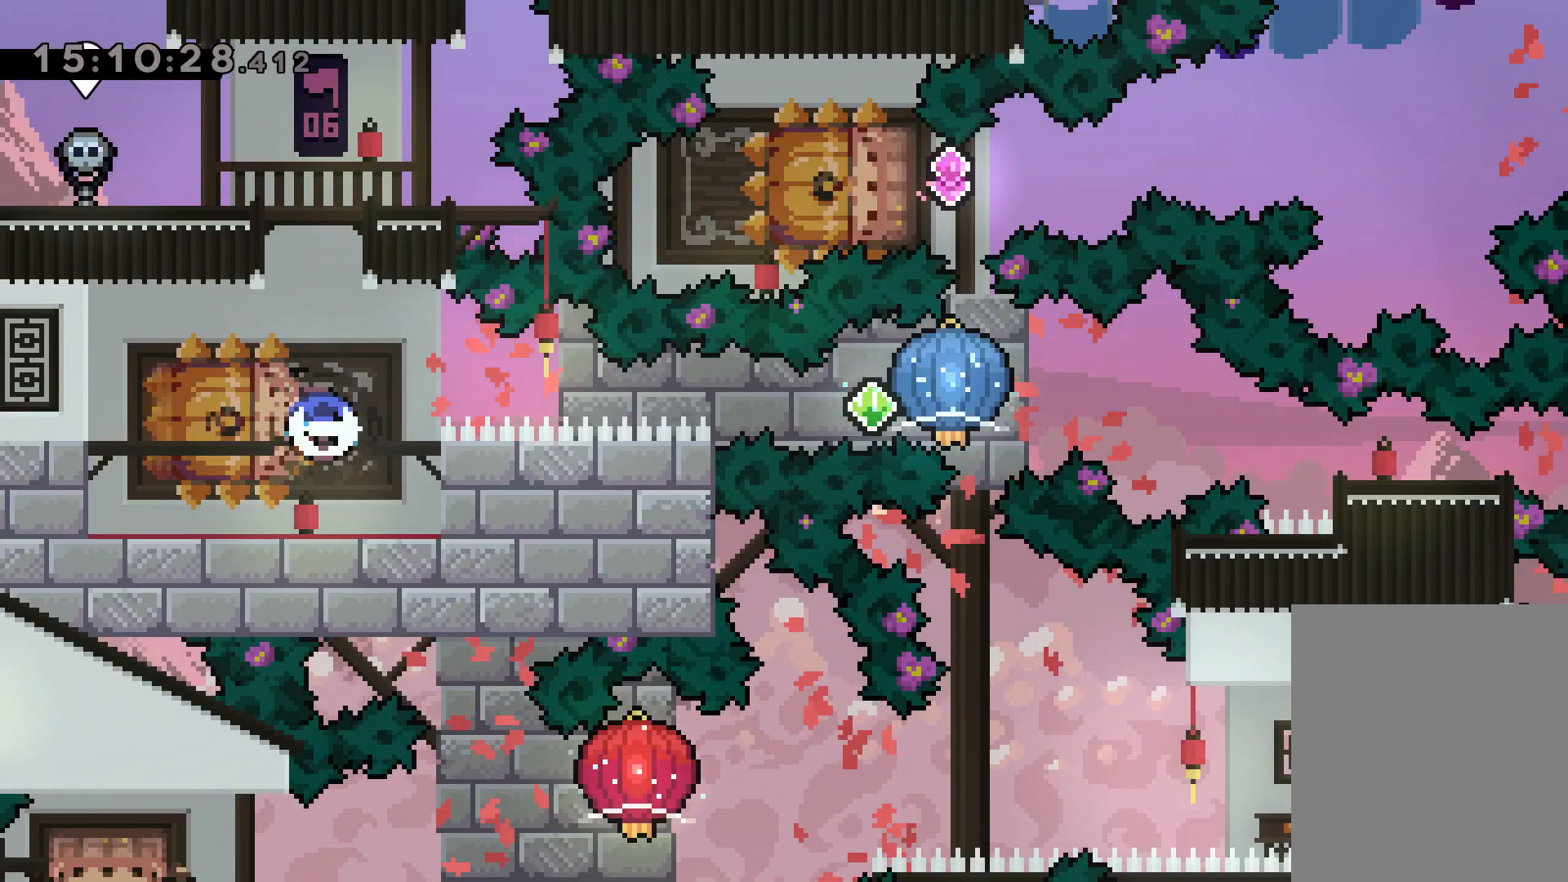
{"keys": ["right"], "events": [[50, "right", "down"], [67, "dash", "up"], [84, "jump", "down"], [100, "dash", "down"], [117, "down", "up"], [150, "jump", "up"], [150, "left", "up"], [167, "grab", "down"], [250, "dash", "up"], [500, "grab", "up"]]}
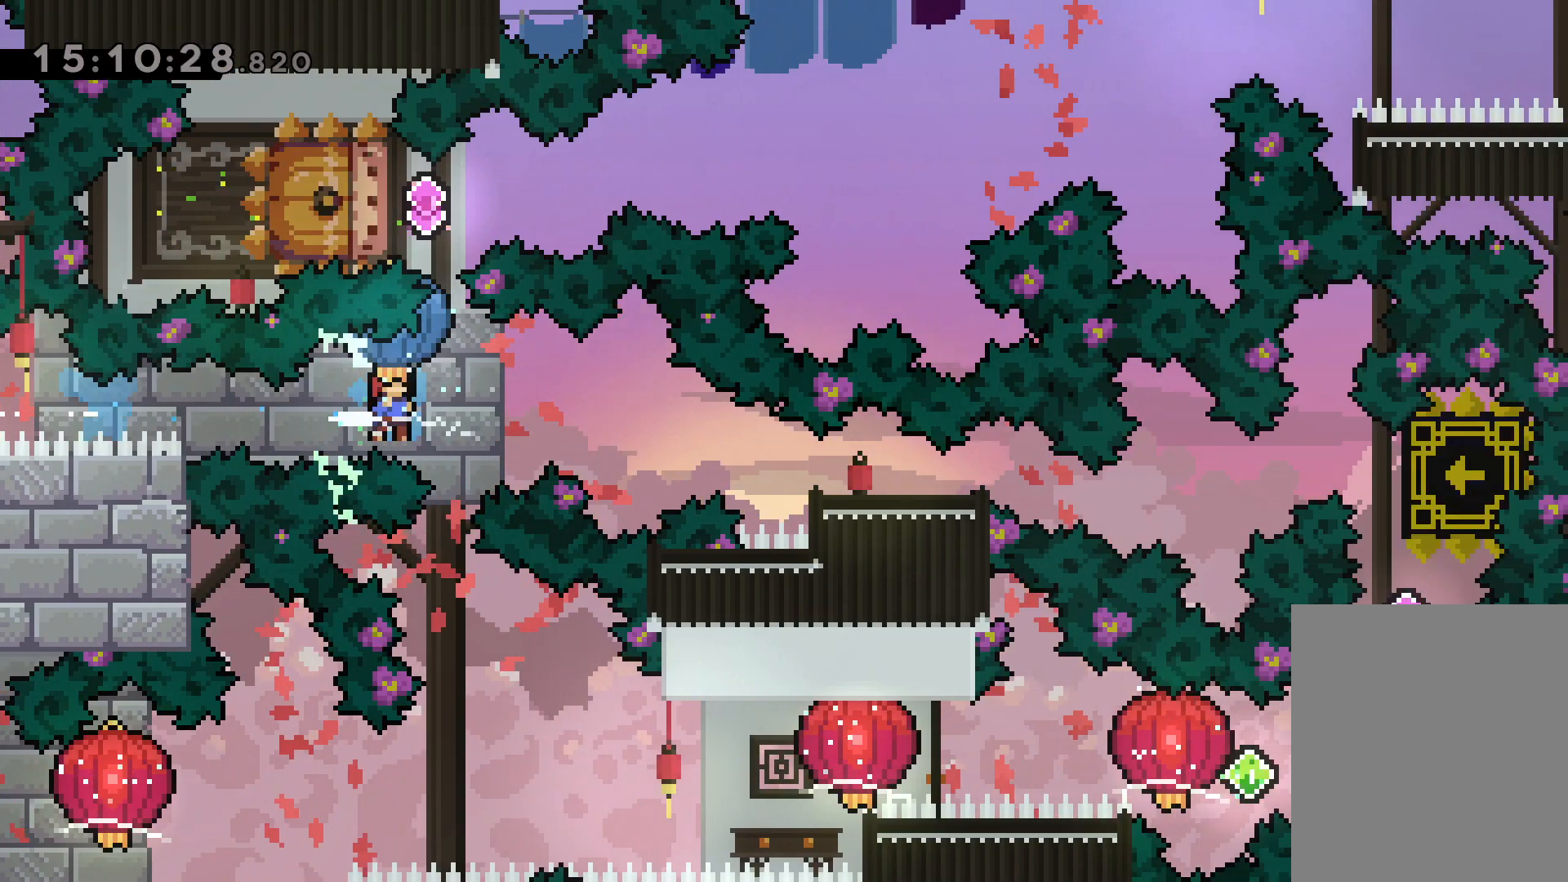
{"keys": [], "events": [[17, "down", "down"], [34, "dash", "down"], [284, "dash", "up"], [317, "down", "up"], [450, "right", "up"]]}
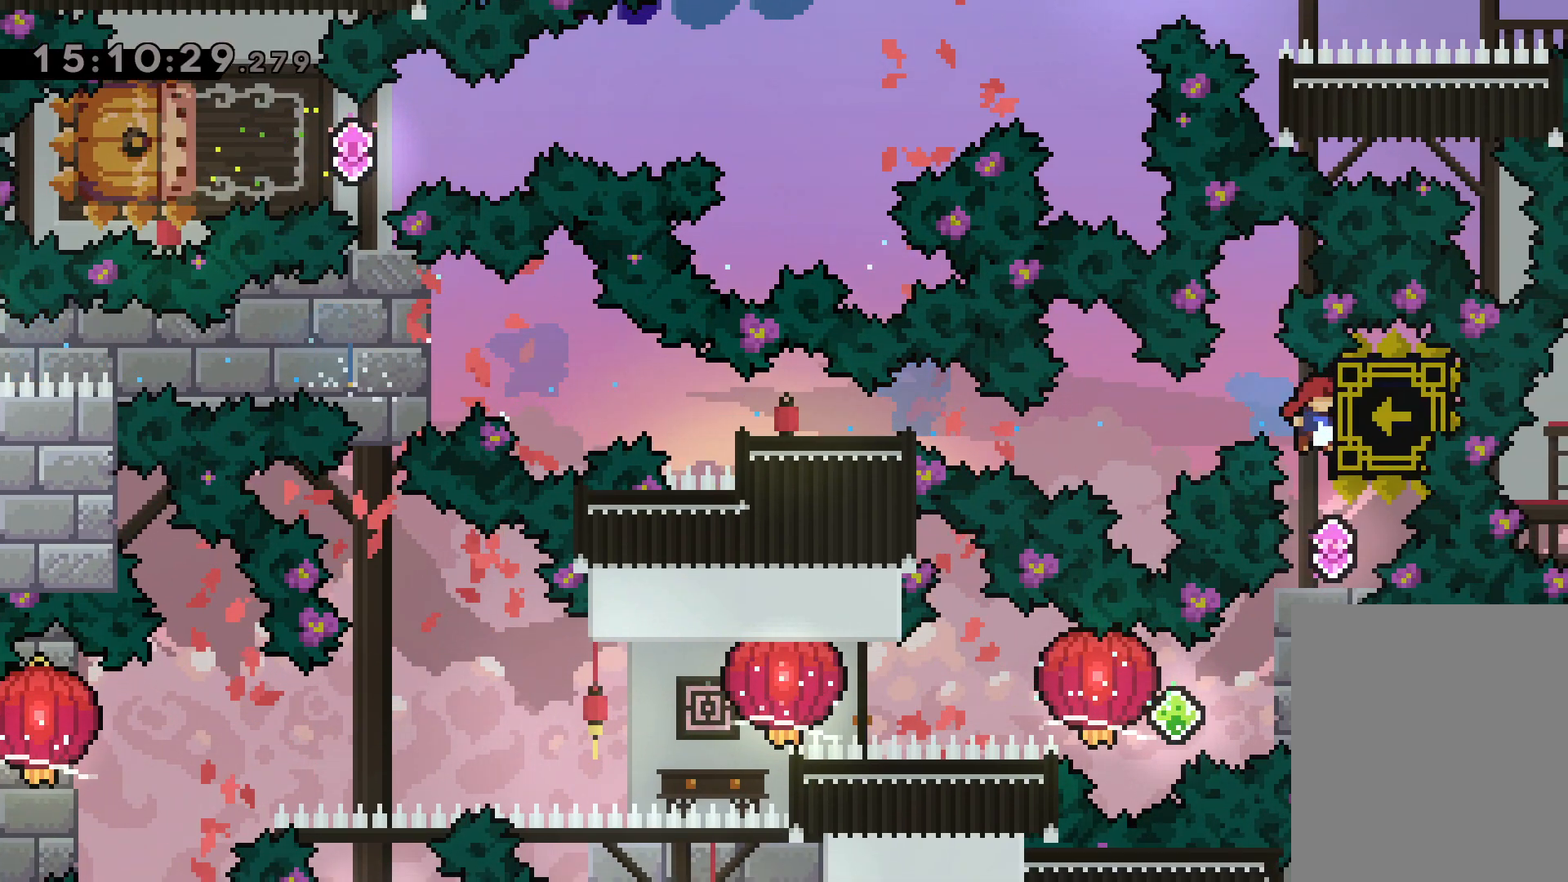
{"keys": ["dash", "right"], "events": [[400, "right", "down"], [417, "dash", "down"]]}
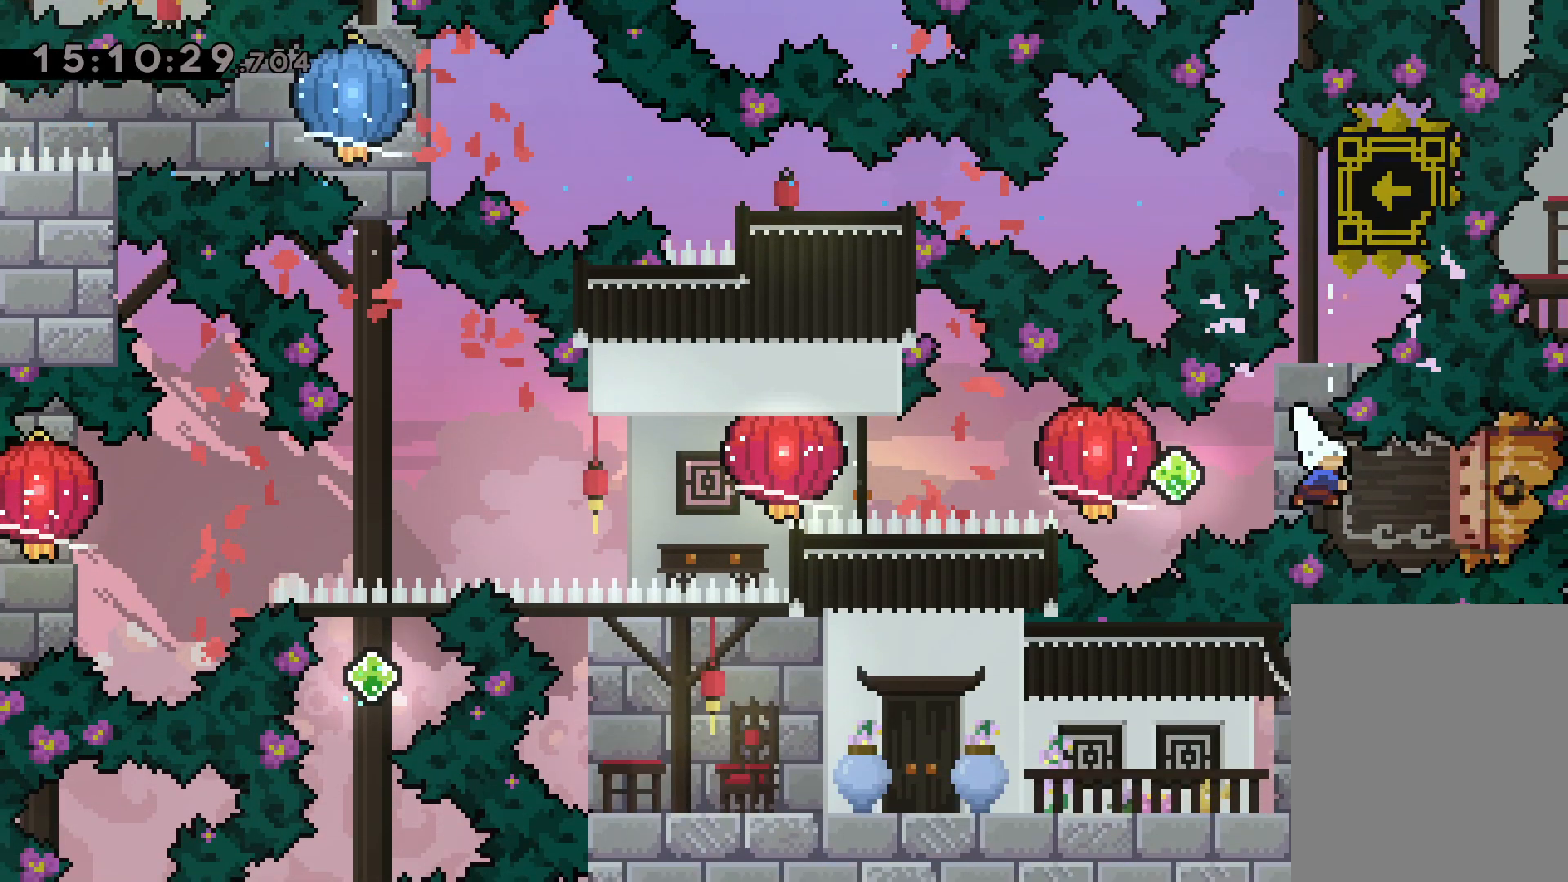
{"keys": ["dash", "left"], "events": [[84, "jump", "down"], [84, "left", "down"], [150, "jump", "up"], [150, "right", "up"], [217, "grab", "down"], [284, "dash", "up"], [467, "dash", "down"], [467, "grab", "up"]]}
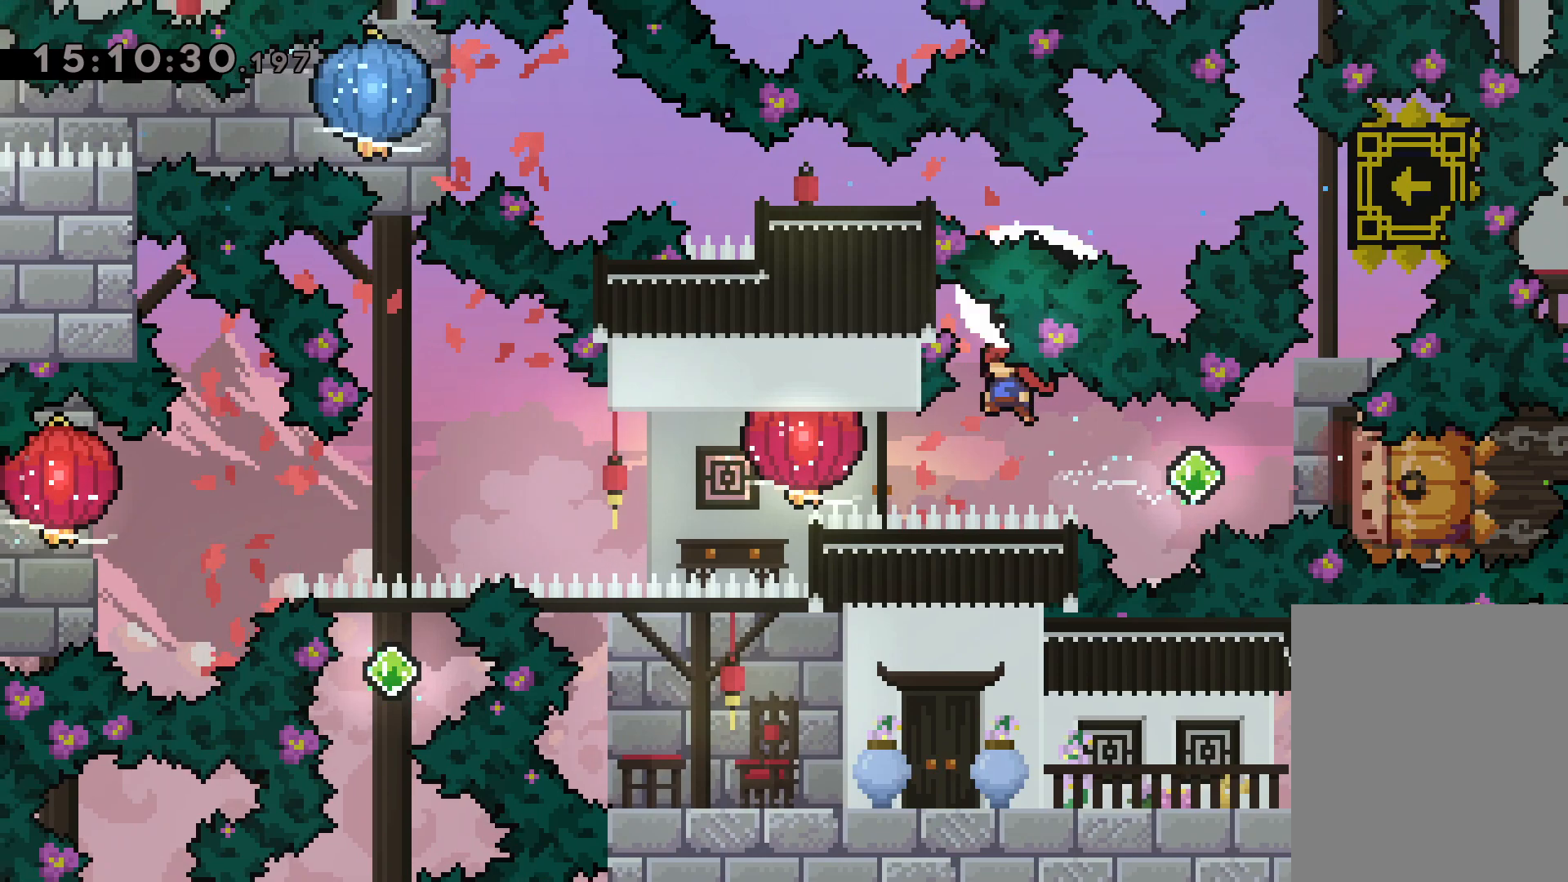
{"keys": [], "events": [[34, "grab", "down"], [100, "dash", "up"], [384, "grab", "up"], [400, "left", "up"]]}
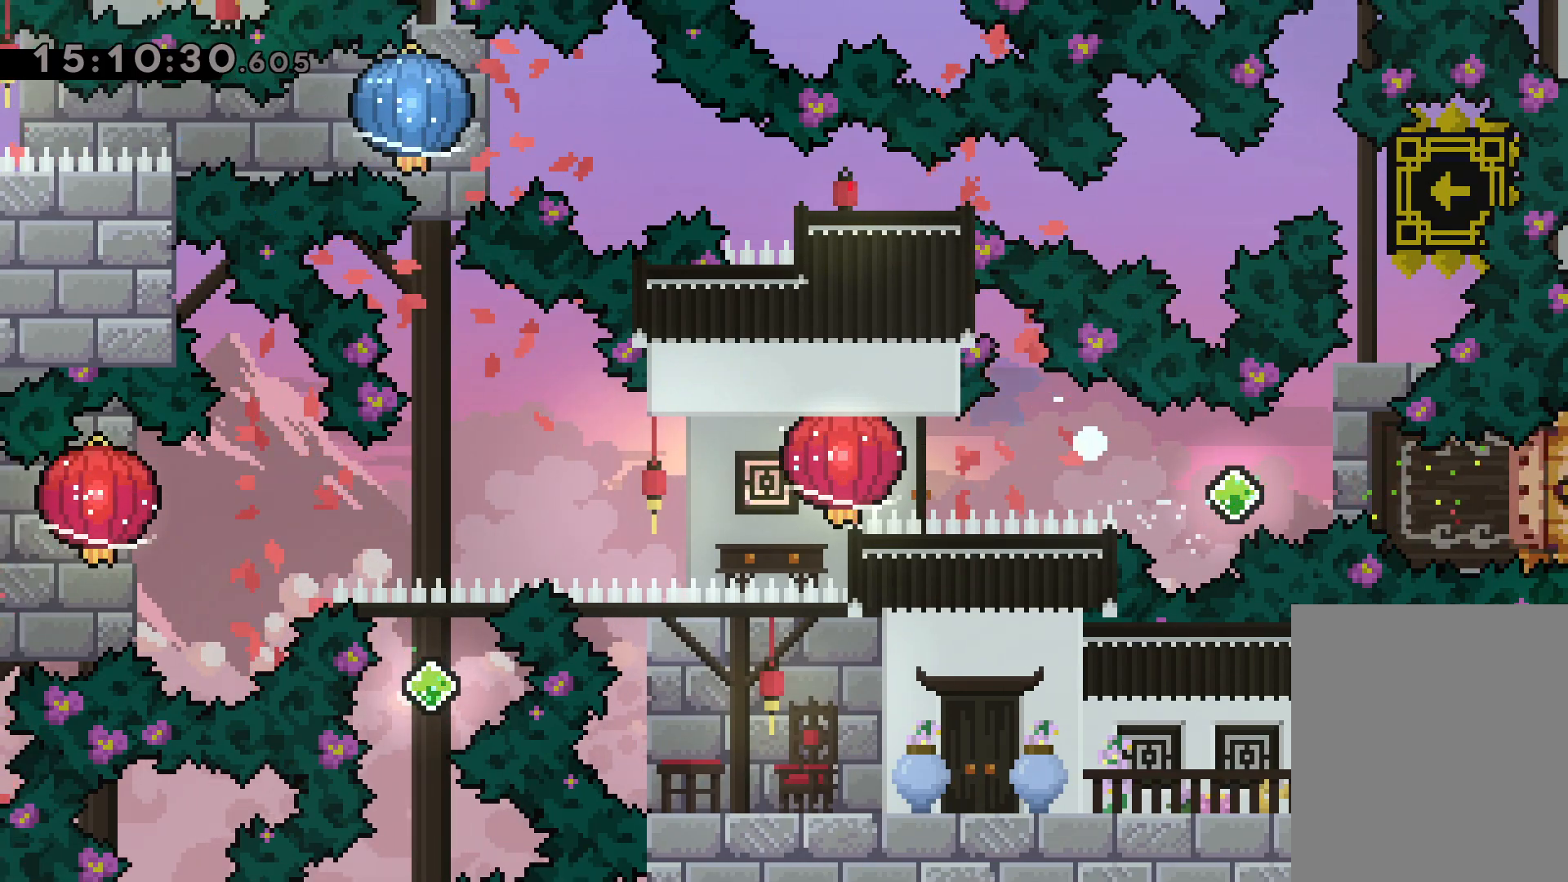
{"keys": [], "events": []}